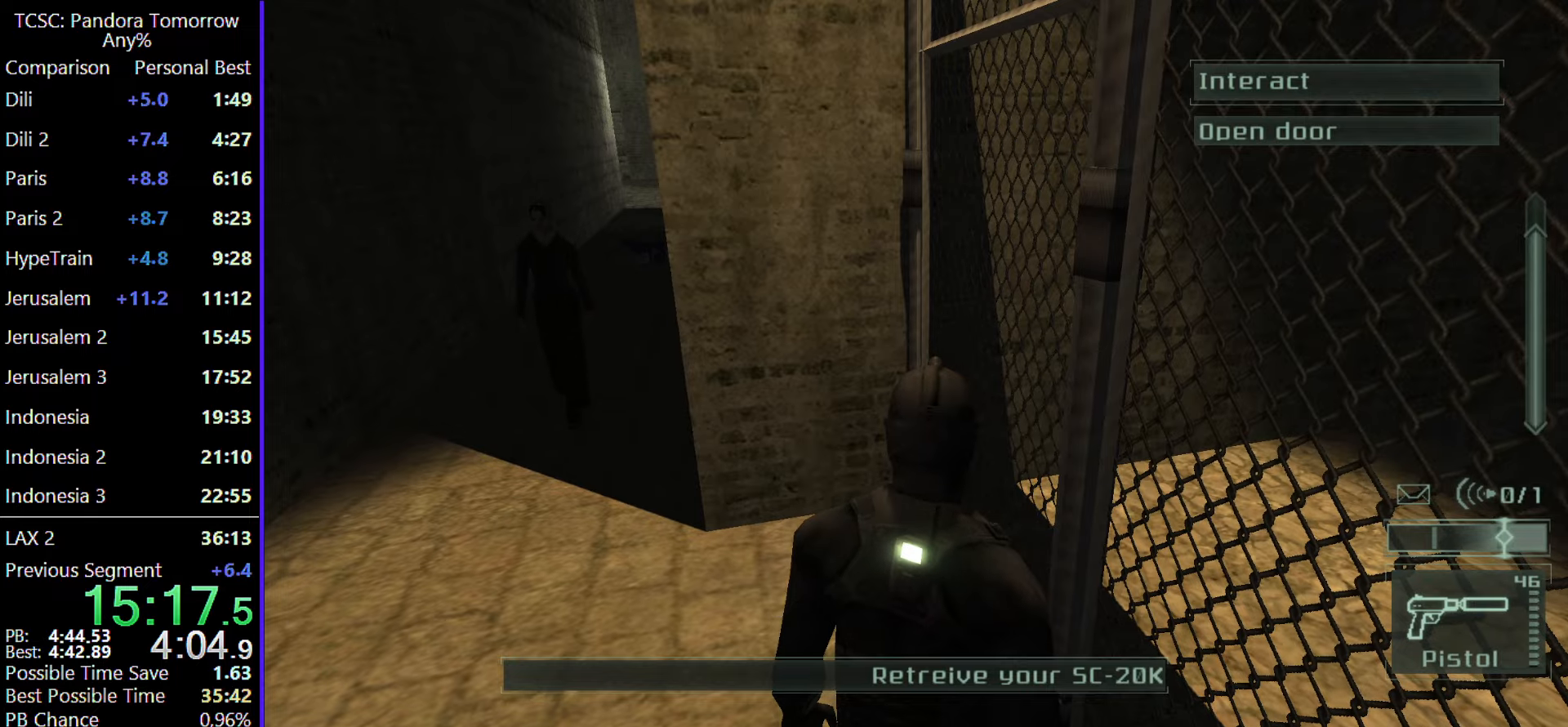
Gameplay with keyboard and mouse; each line is a JSON object with the keys and mouse buttons held at the frame after it. "events" lists presses ("down") and releases ("up") of "1", "2", "3", "4", "5", "a", "alt", "c", "caps_lock", "ctrl", "d", "e", "f", "g", "q", "r", "s", "shift", "space", "t", "tab", "v", "w", "x", "z", "mouse_left", "mouse_wheel" and "mouse_right" between this image and that frame as [ms after this image, input, new state], when the widget could be followed in between. "mouse_left", "mouse_wheel", "mouse_right" = the "left", "wheel", "right" buttons of the "mouse" list. No other keys are recorded. "wheel" means that the mouse wheel is clicked or scrolled. Not read: mouse_move.
{"keys": ["w"], "mouse": [], "events": [[250, "w", "down"], [400, "mouse_wheel", "down"], [483, "mouse_wheel", "up"]]}
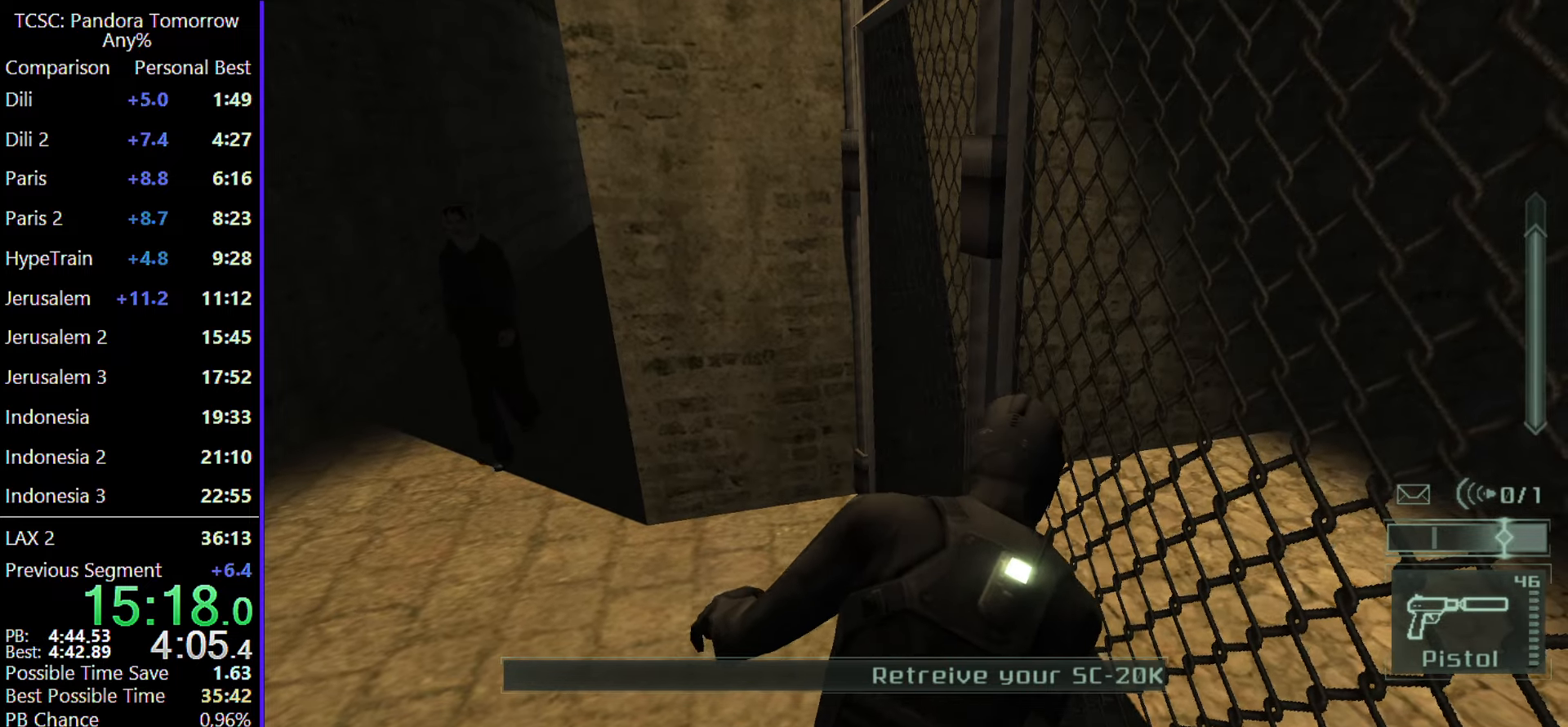
{"keys": ["w"], "mouse": [], "events": []}
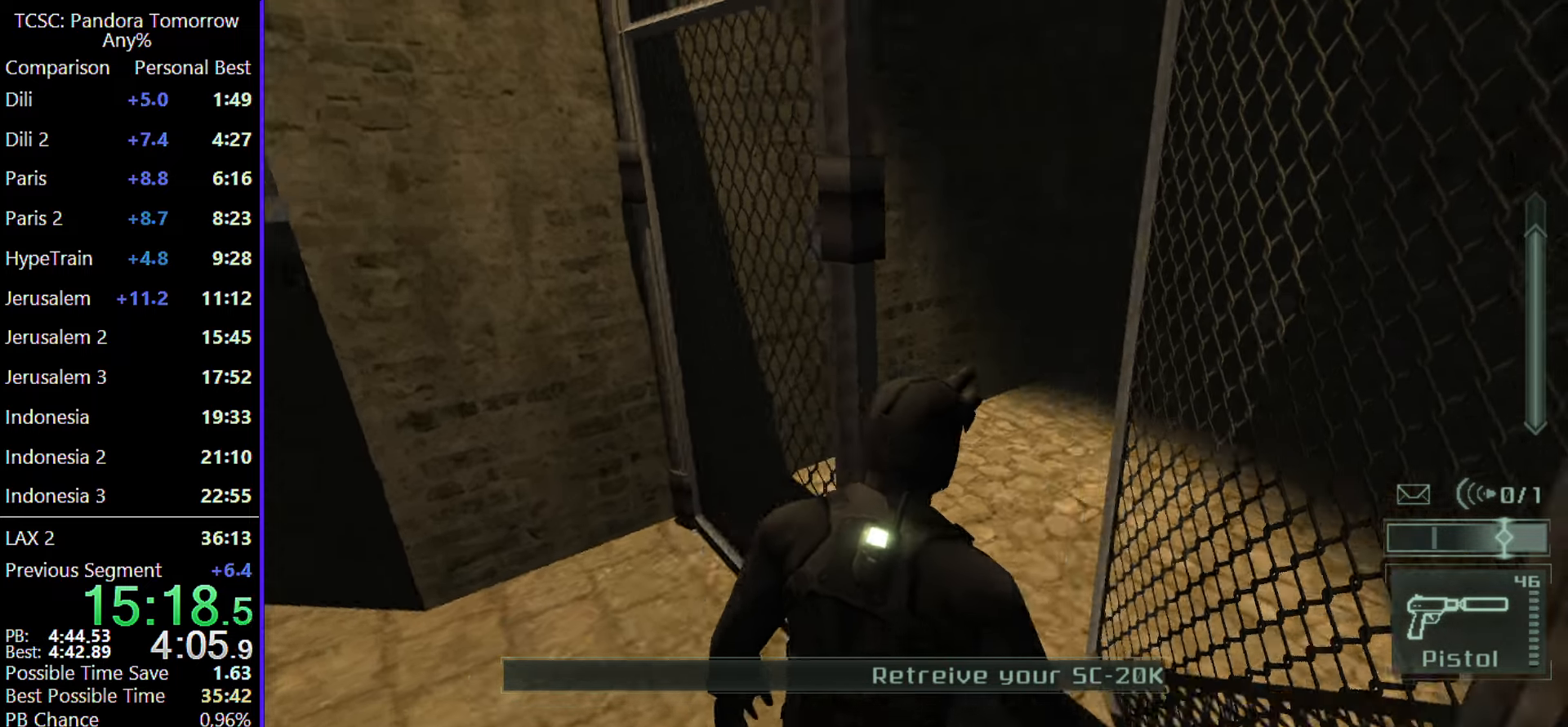
{"keys": ["w"], "mouse": [], "events": []}
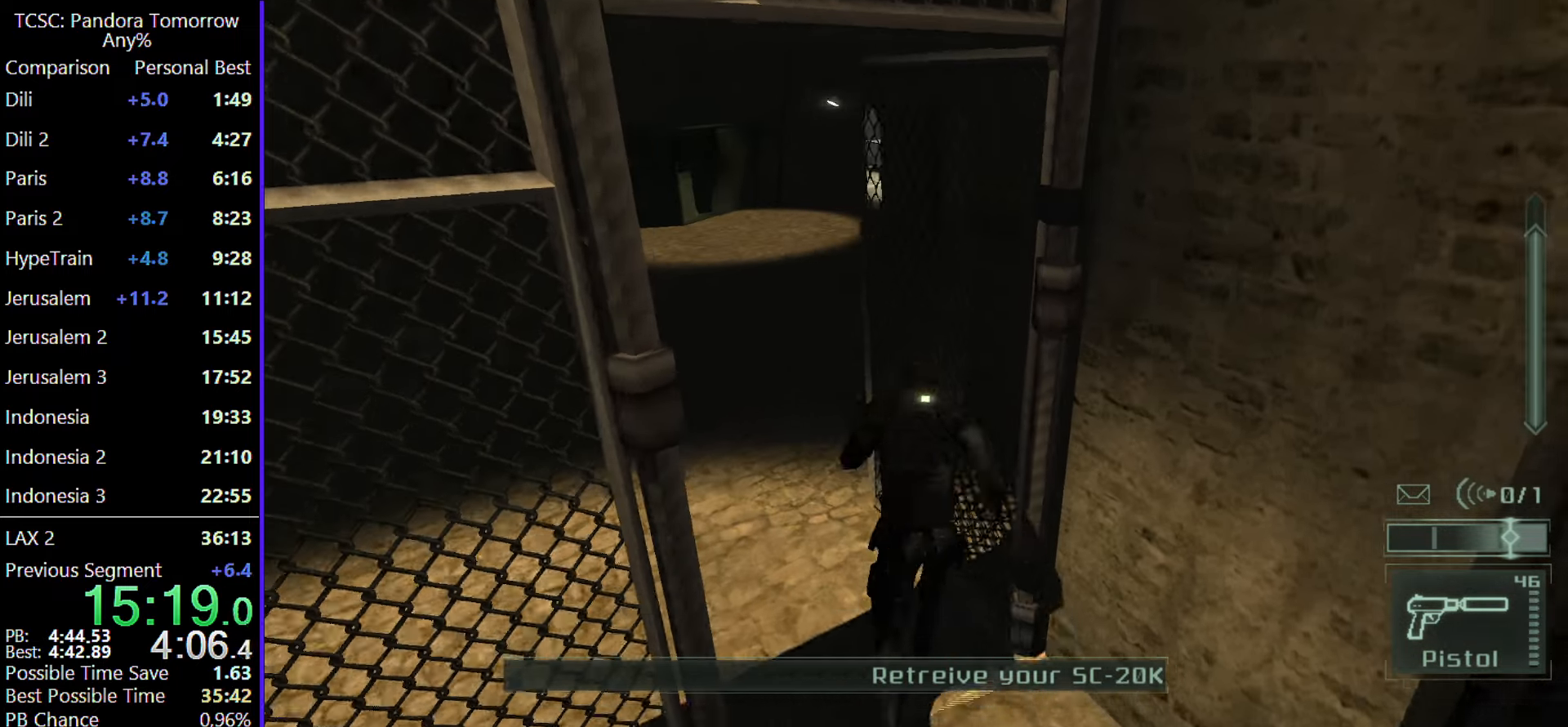
{"keys": ["a", "s"], "mouse": [], "events": [[200, "a", "down"], [267, "w", "up"], [483, "s", "down"]]}
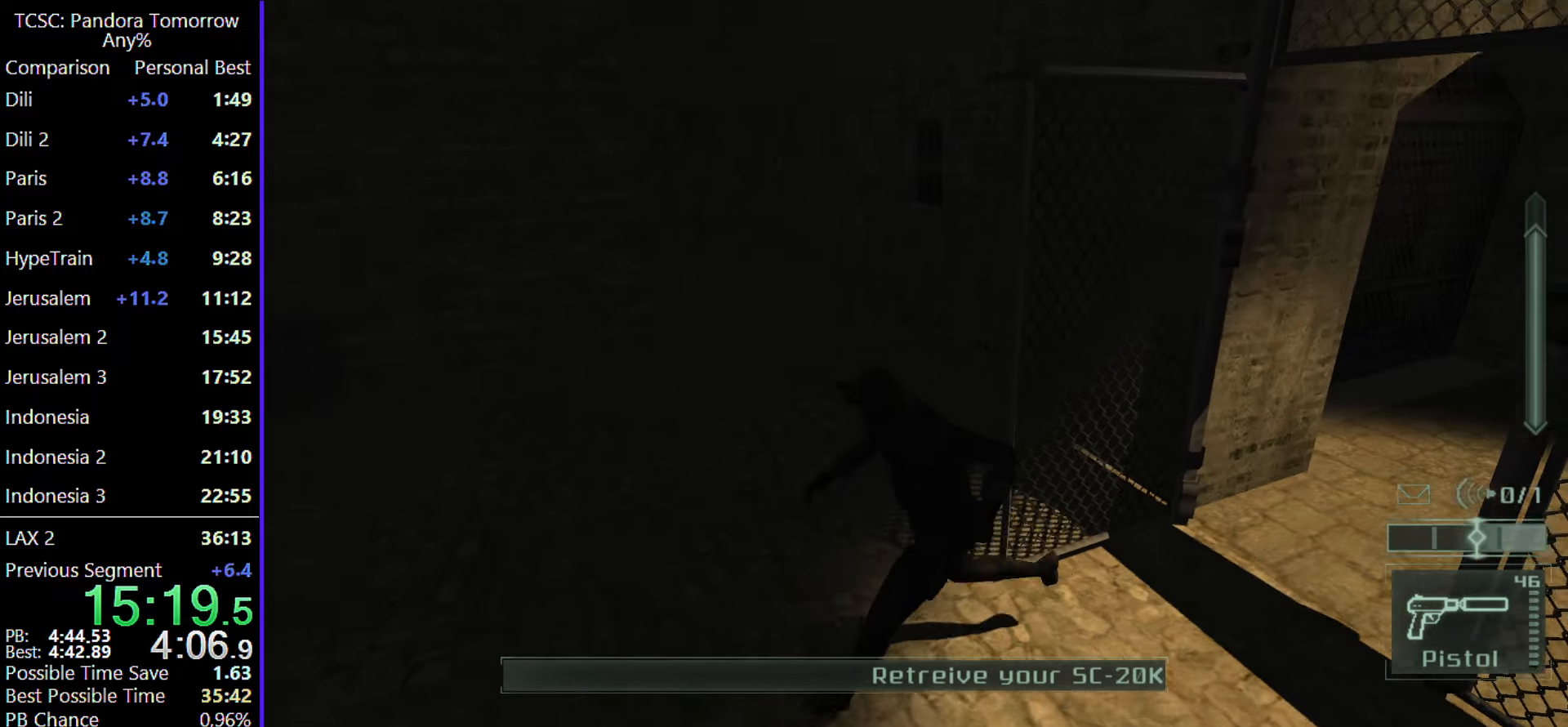
{"keys": ["a", "s"], "mouse": [], "events": []}
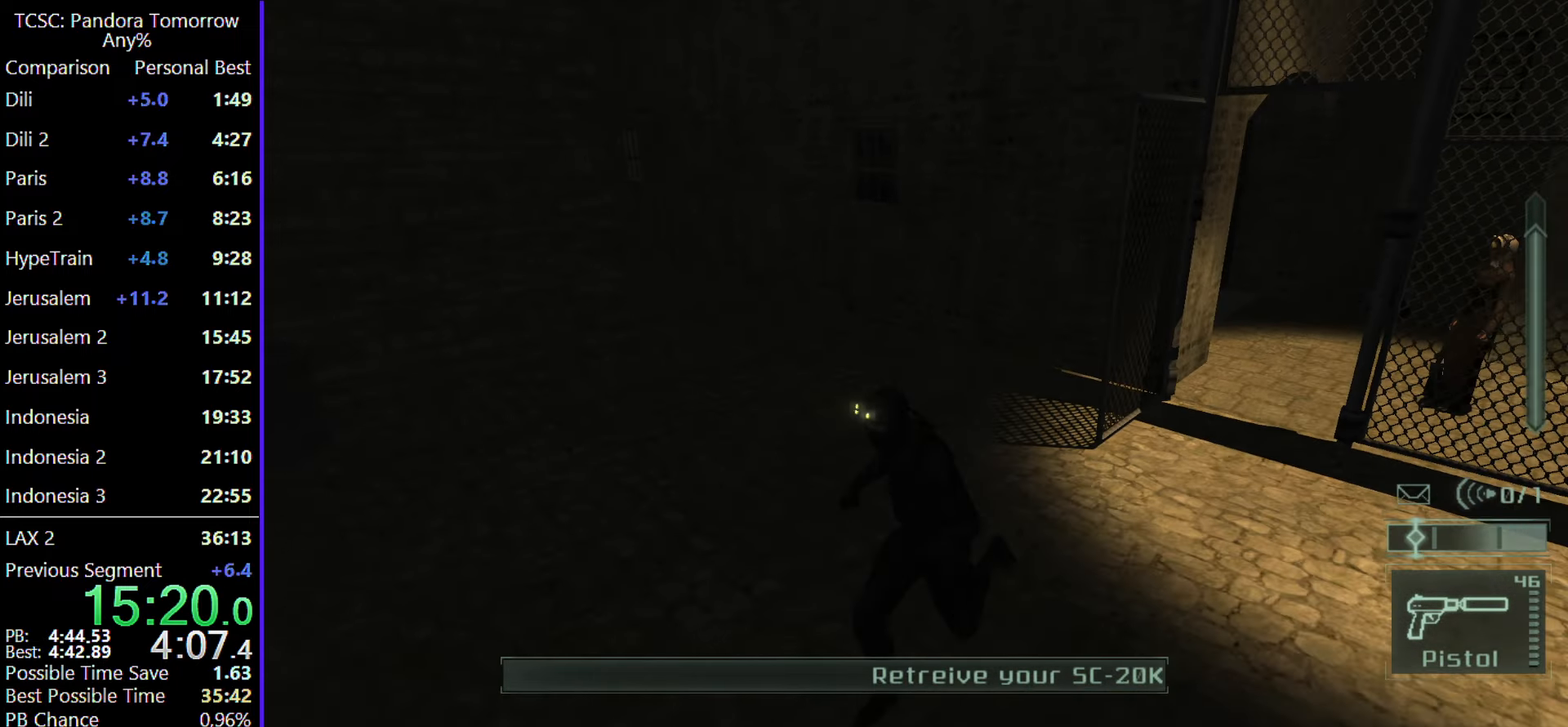
{"keys": ["a"], "mouse": [], "events": [[383, "s", "up"]]}
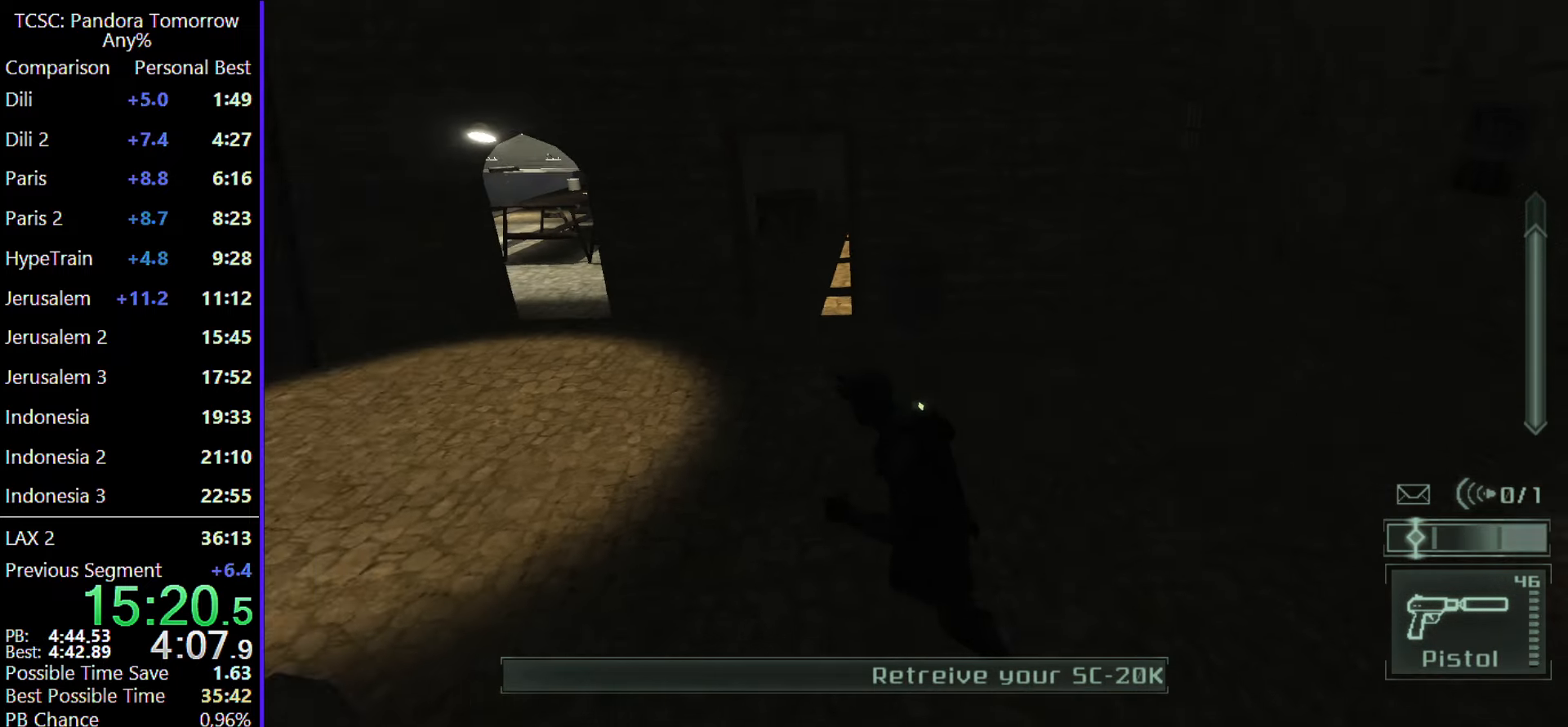
{"keys": ["w"], "mouse": [], "events": [[67, "w", "down"], [400, "a", "up"]]}
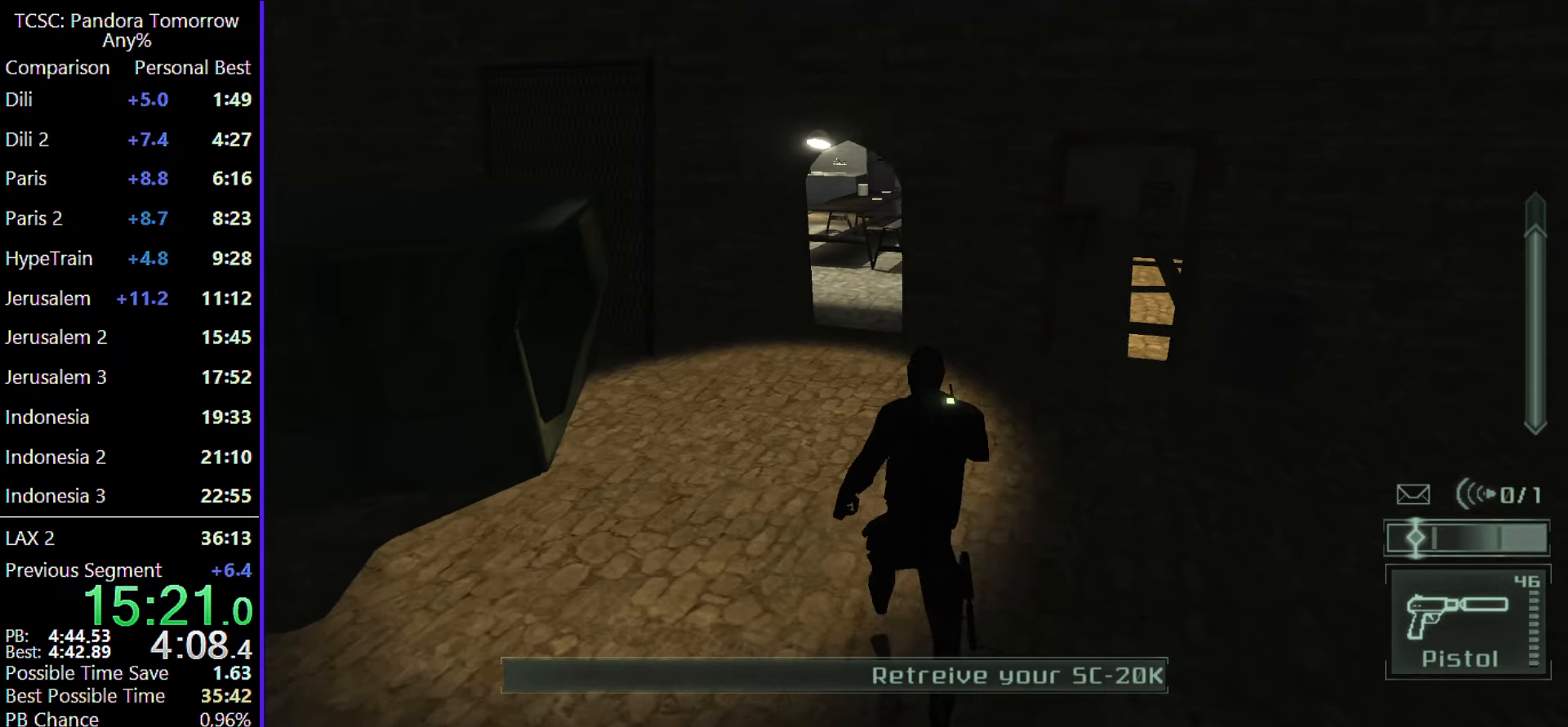
{"keys": ["w"], "mouse": [], "events": [[33, "a", "down"], [367, "a", "up"]]}
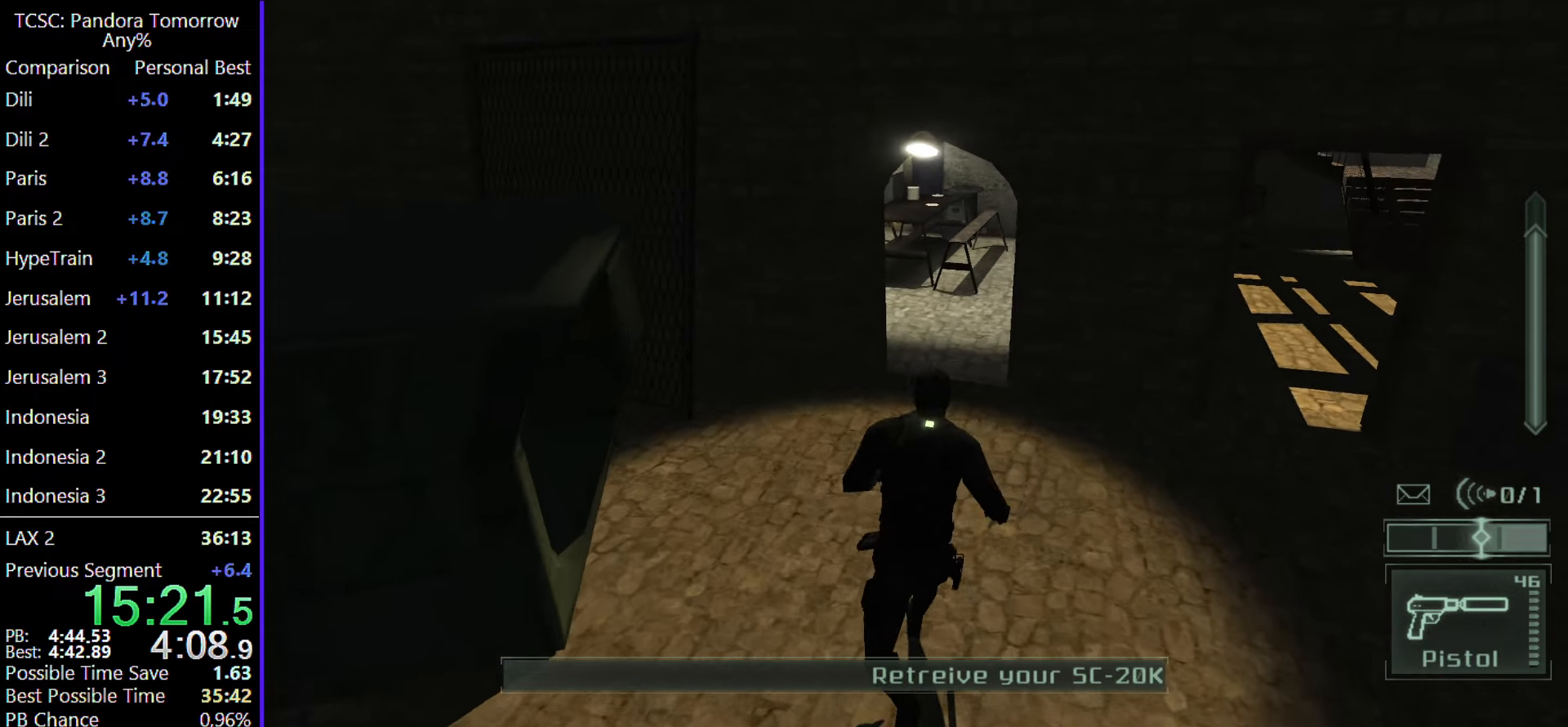
{"keys": ["w"], "mouse": [], "events": []}
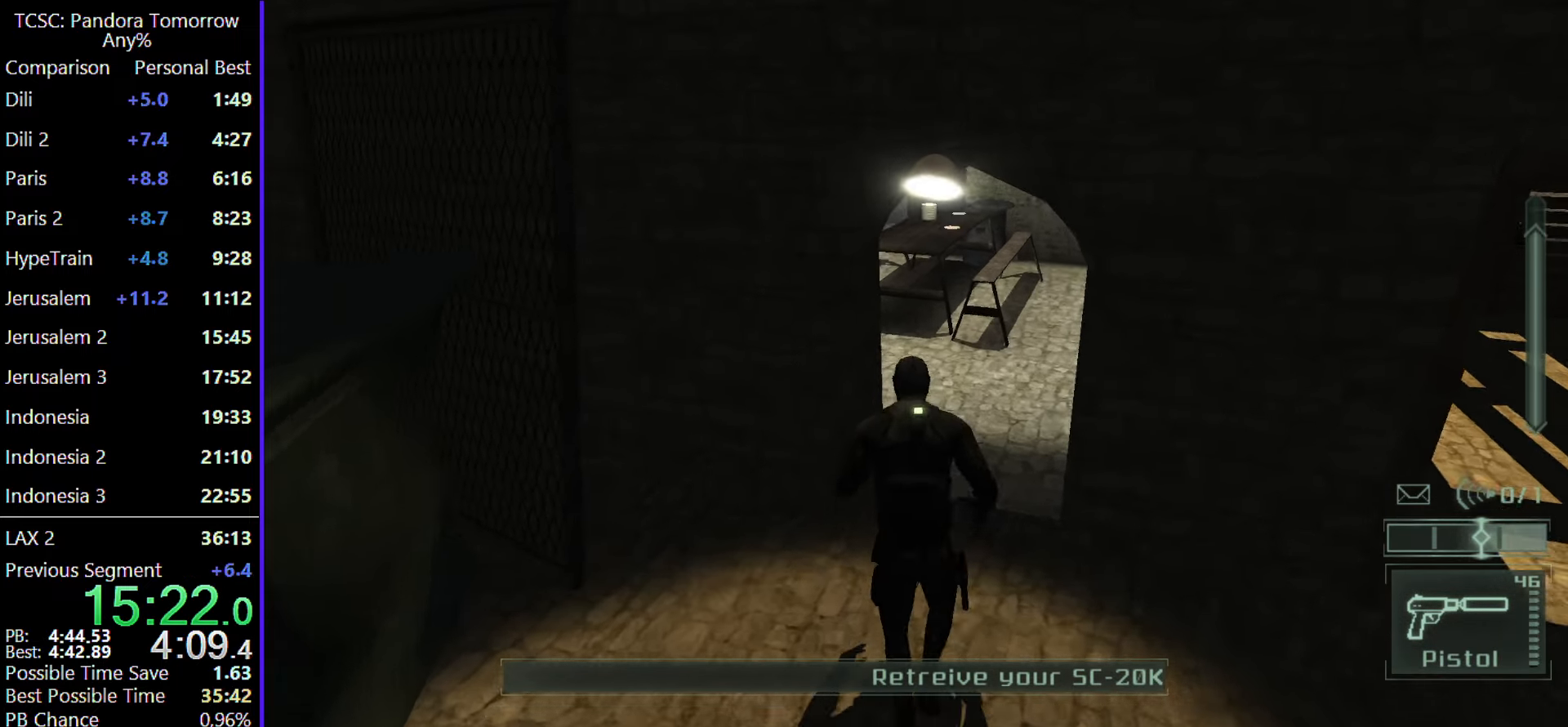
{"keys": ["w"], "mouse": [], "events": [[17, "d", "down"], [117, "mouse_wheel", "down"], [217, "d", "up"], [250, "mouse_wheel", "up"]]}
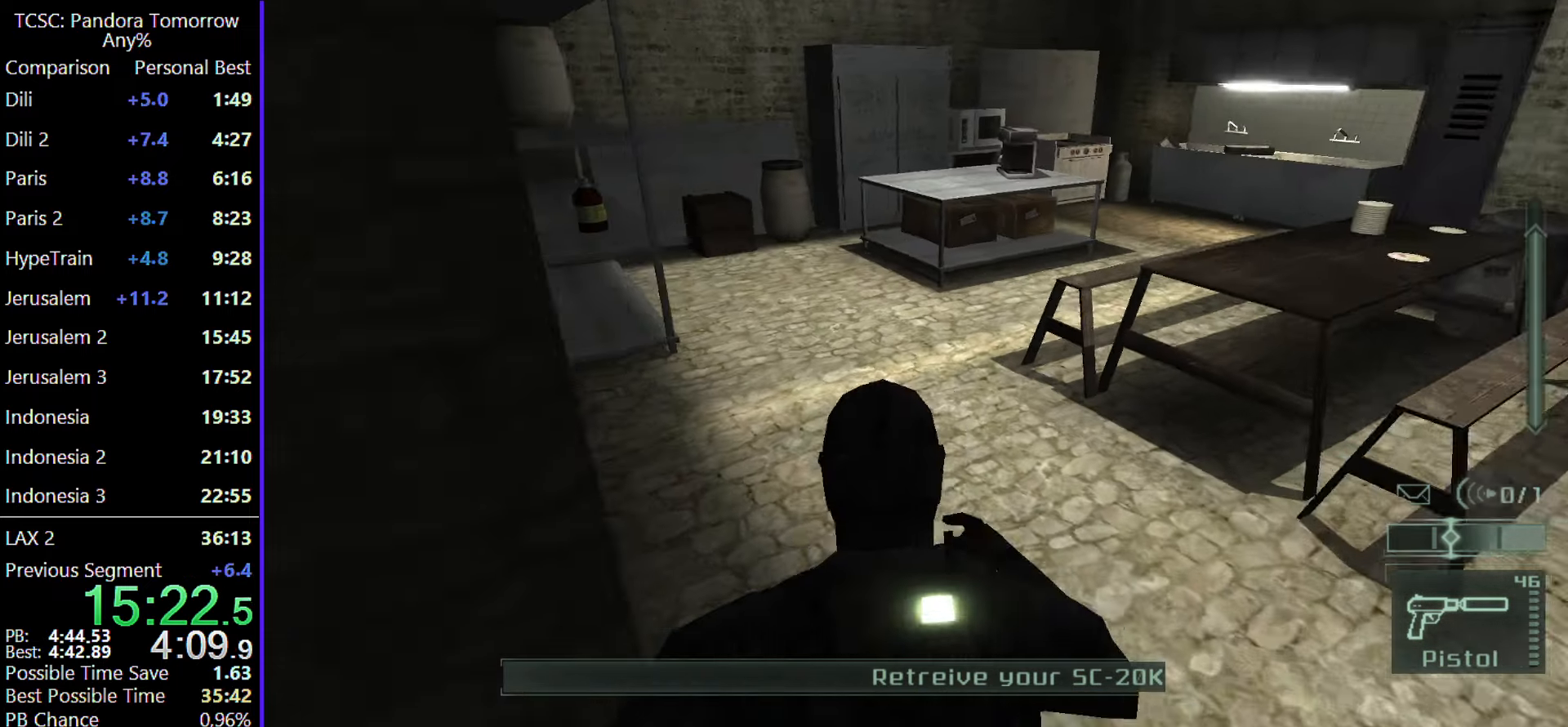
{"keys": ["w"], "mouse": [], "events": []}
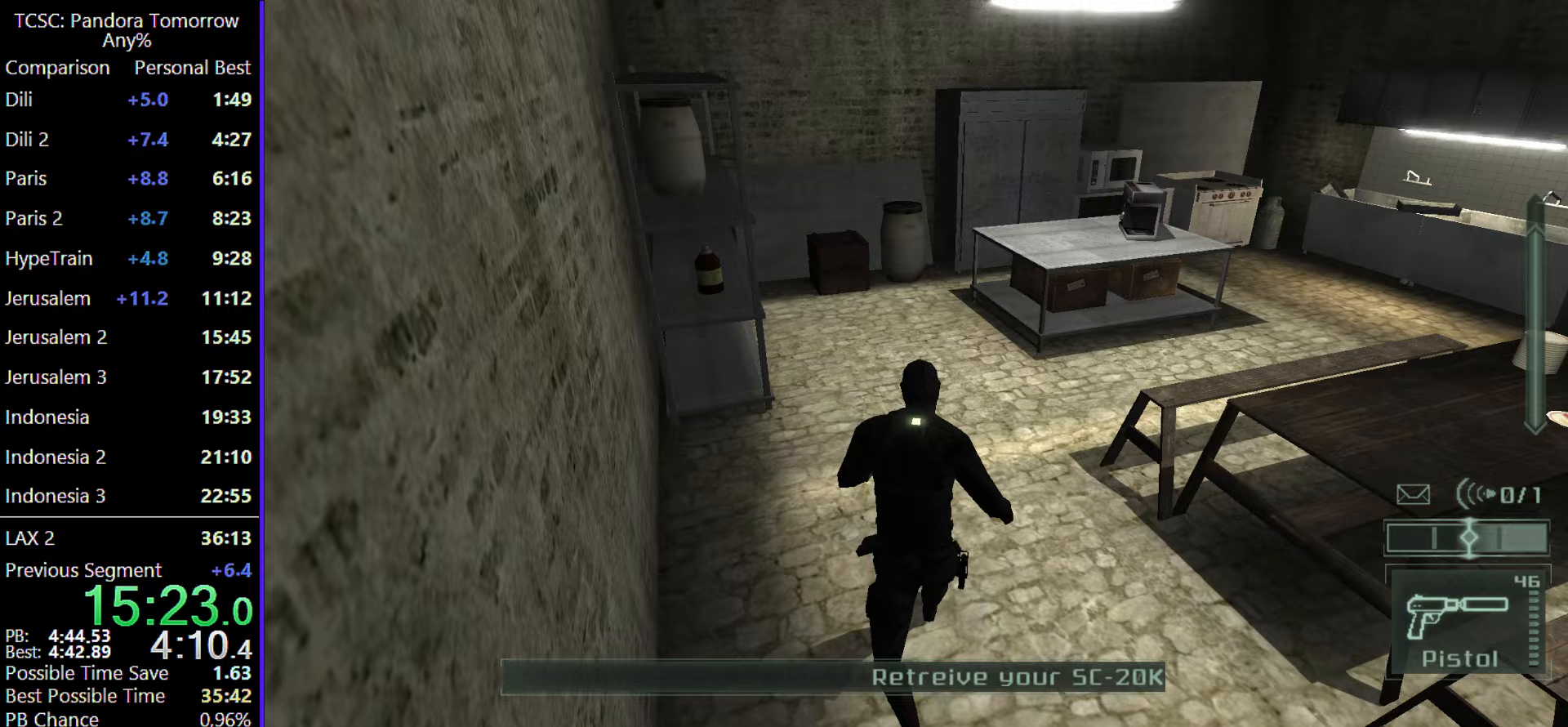
{"keys": ["d", "w"], "mouse": [], "events": [[250, "d", "down"]]}
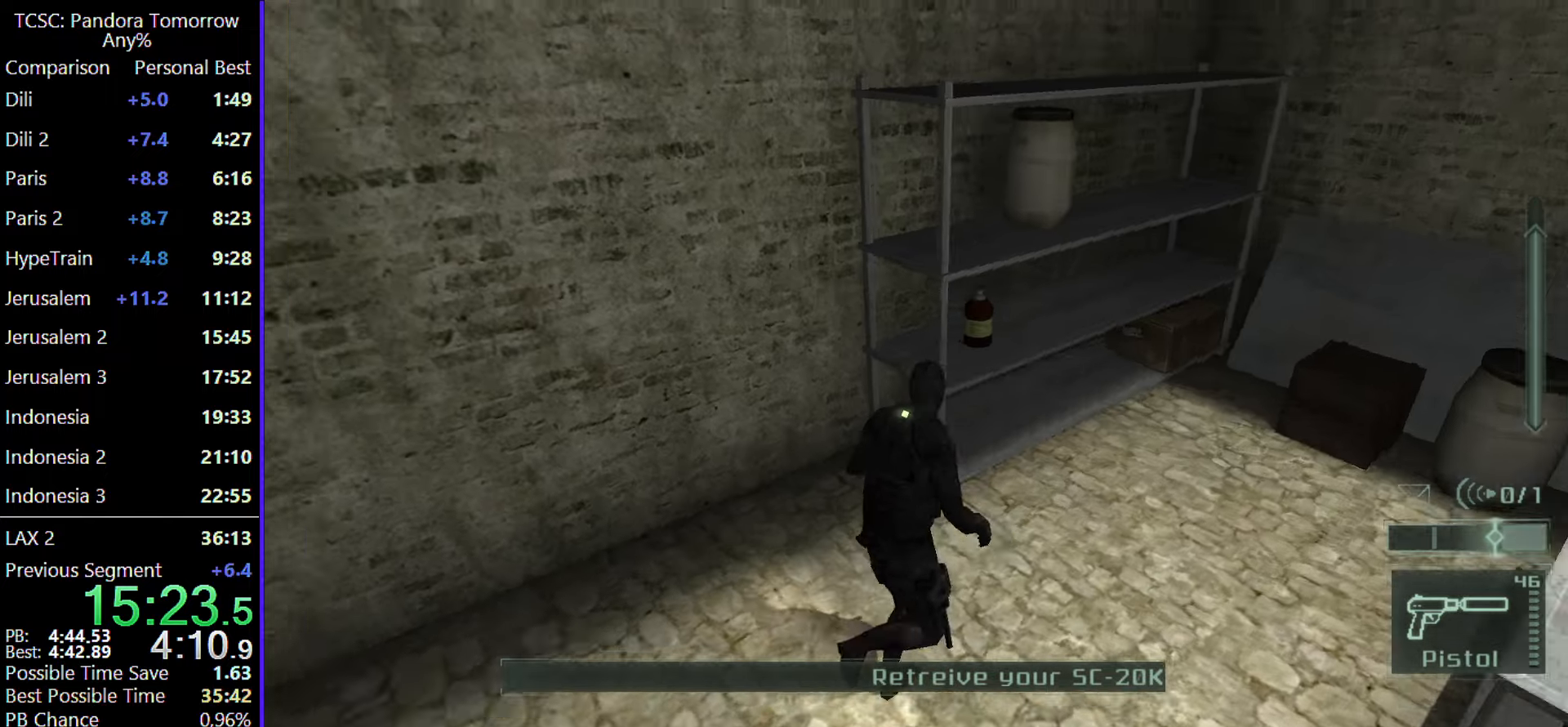
{"keys": [], "mouse": [], "events": [[167, "w", "up"], [300, "d", "up"]]}
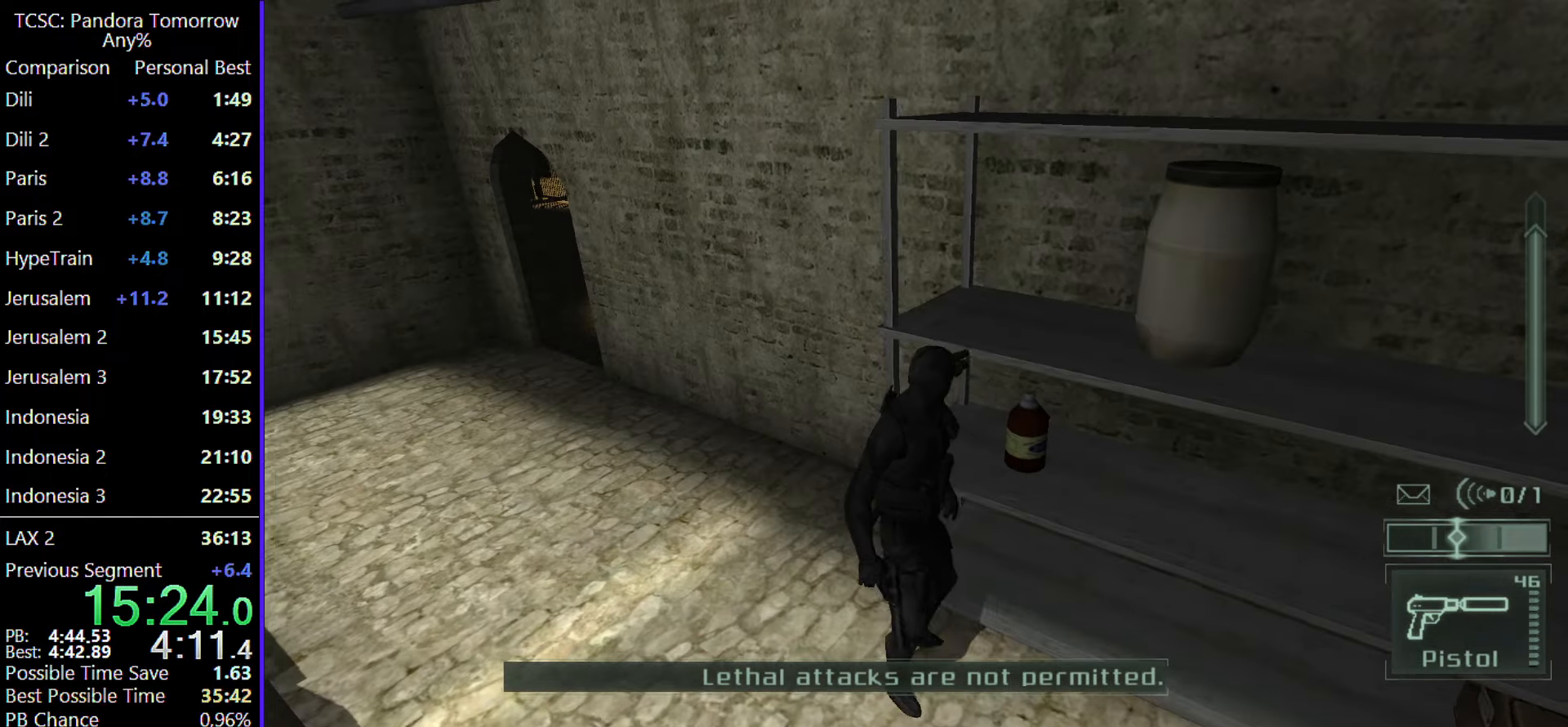
{"keys": ["e", "s"], "mouse": [], "events": [[317, "s", "down"], [467, "e", "down"]]}
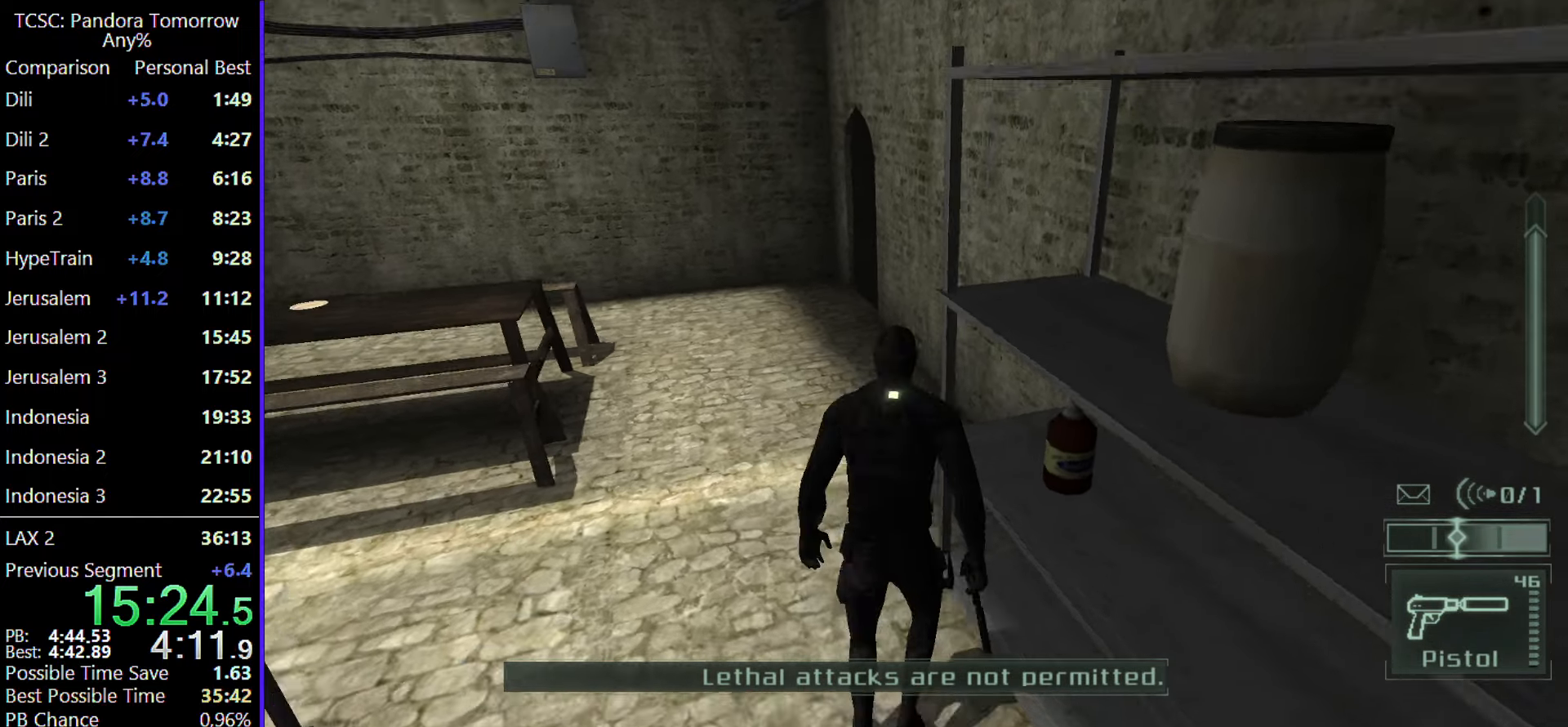
{"keys": ["s"], "mouse": [], "events": [[100, "e", "up"], [283, "r", "down"], [433, "r", "up"]]}
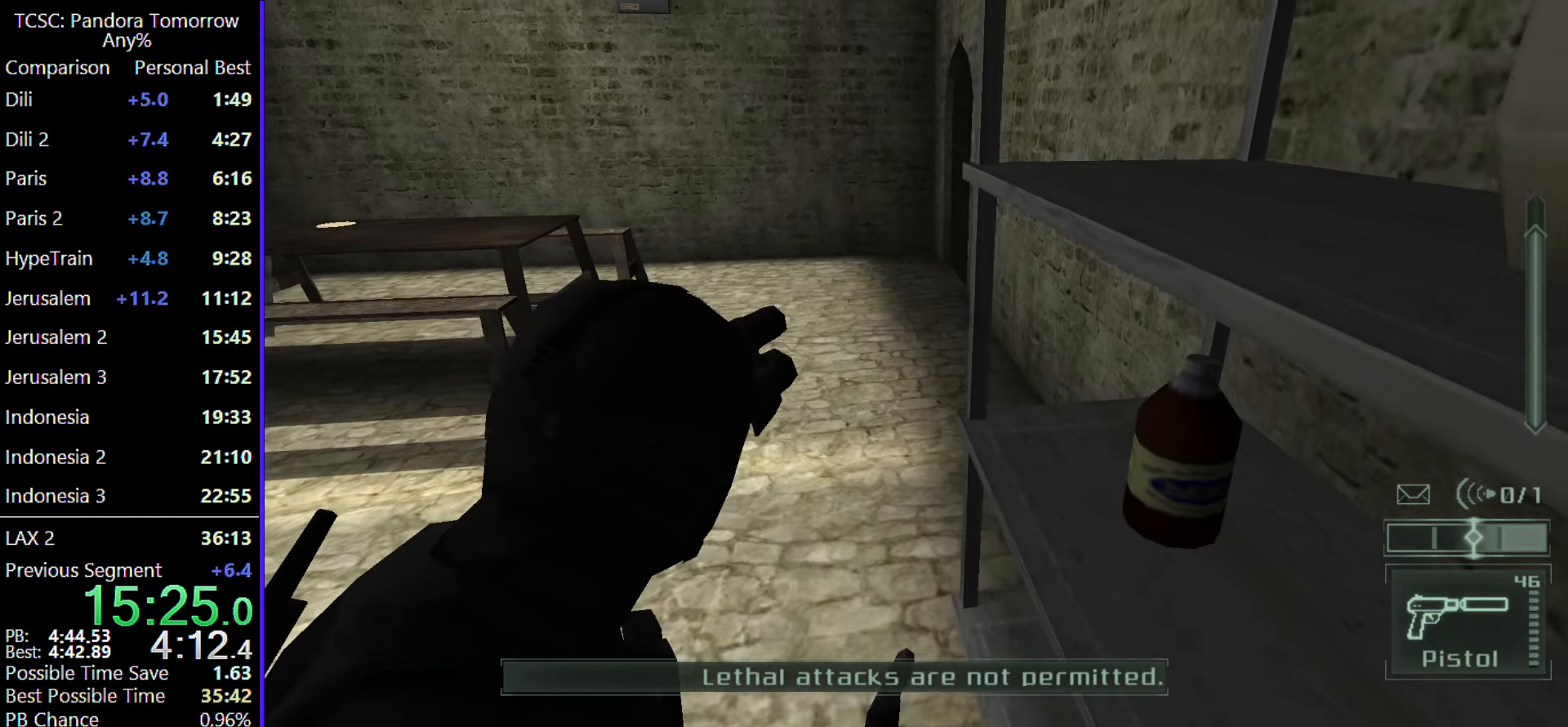
{"keys": [], "mouse": [], "events": [[17, "r", "down"], [117, "r", "up"], [217, "r", "down"], [300, "r", "up"], [350, "s", "up"]]}
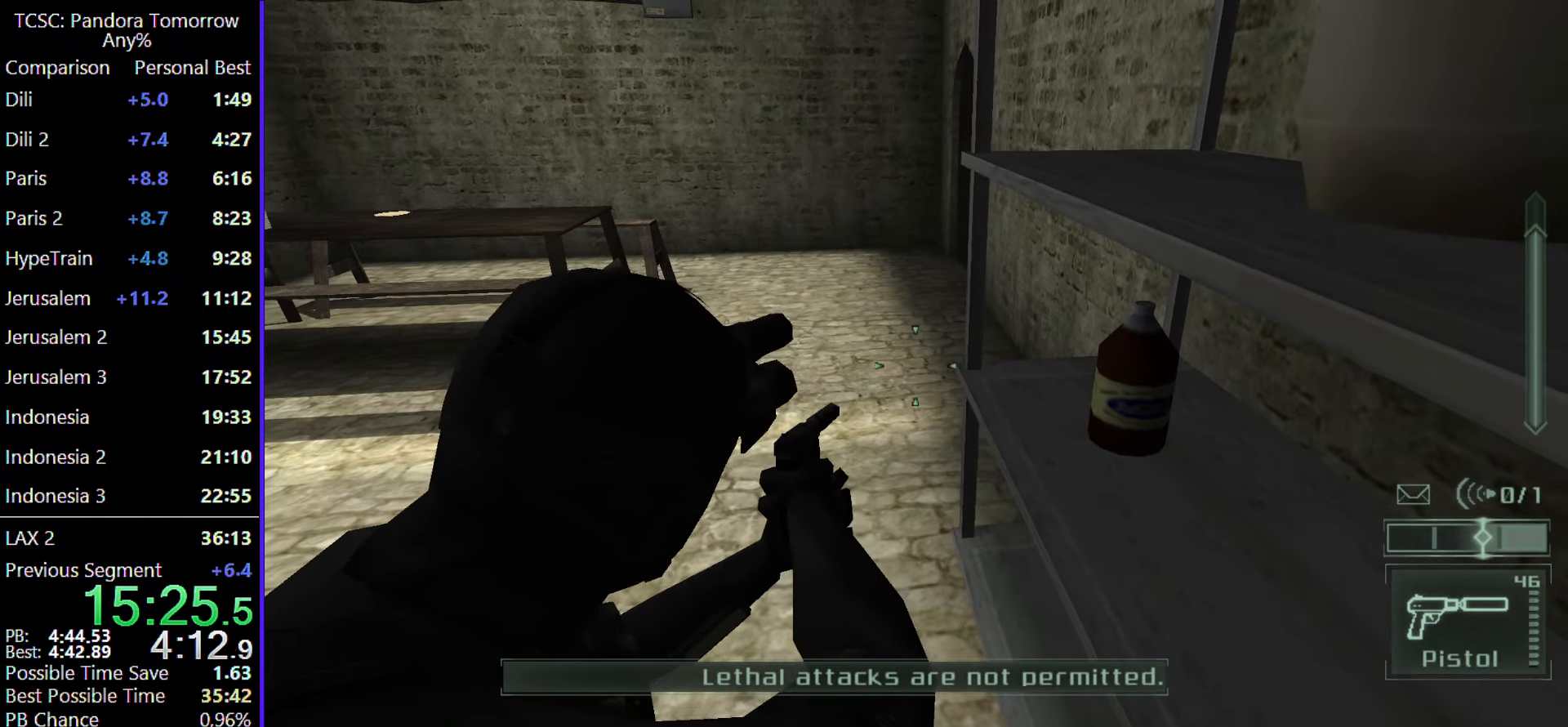
{"keys": [], "mouse": [], "events": [[417, "e", "down"], [500, "e", "up"]]}
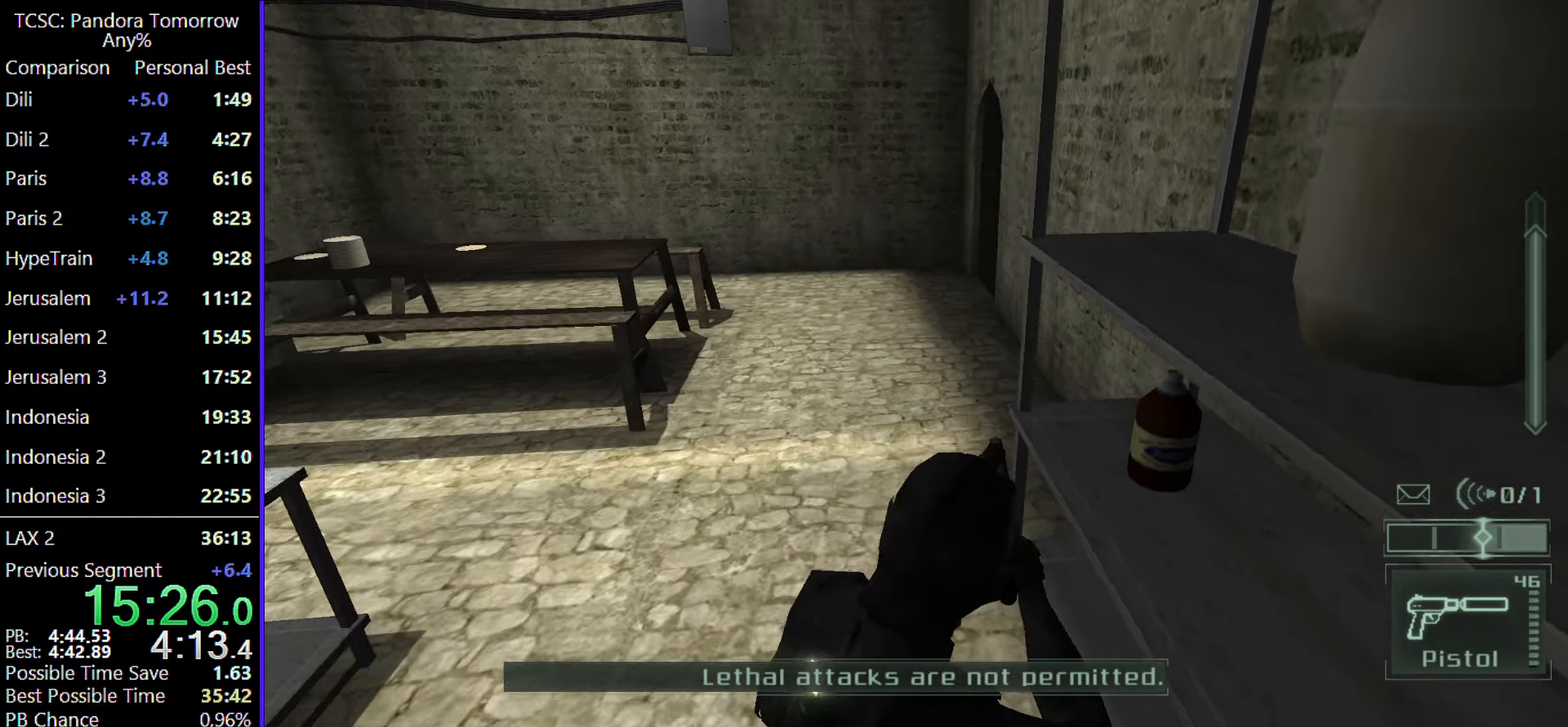
{"keys": [], "mouse": [], "events": []}
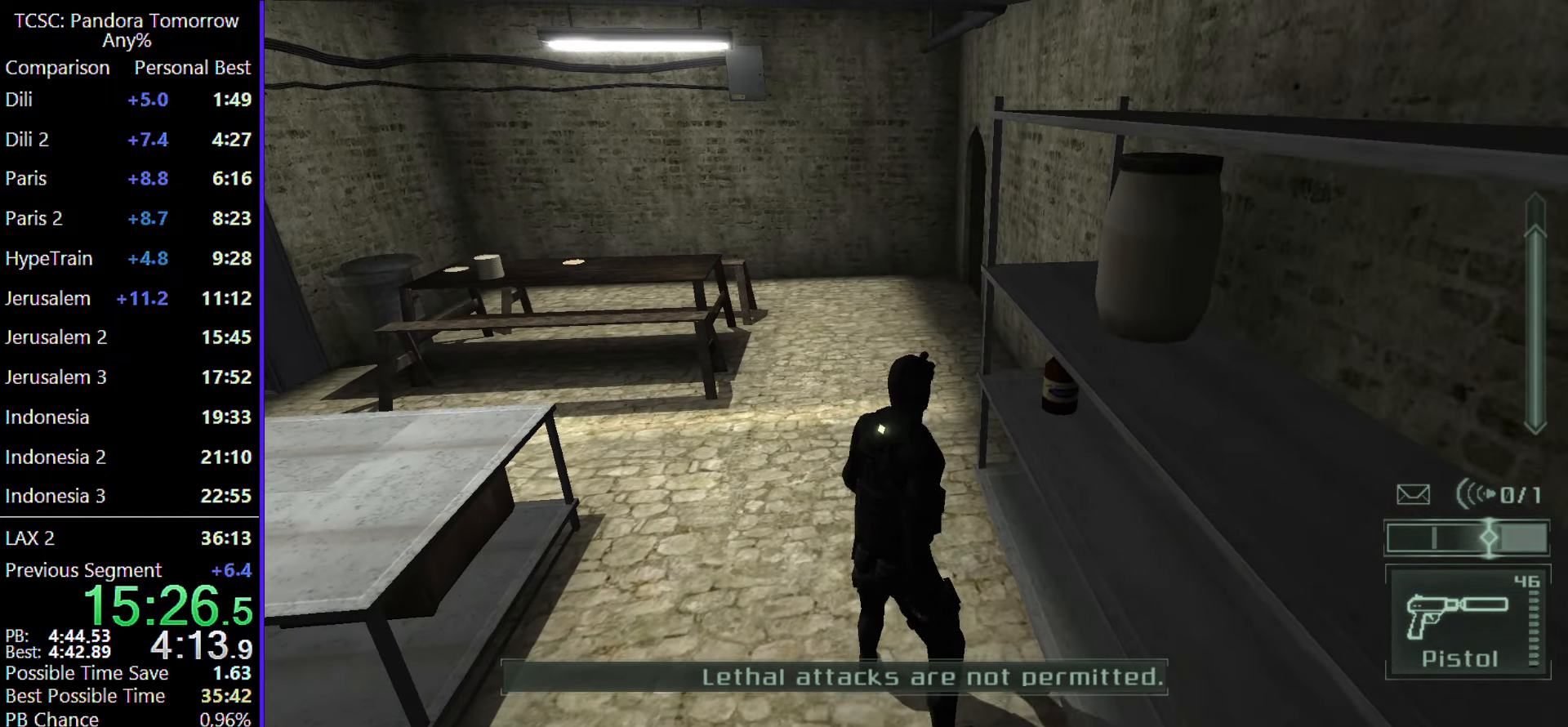
{"keys": [], "mouse": [], "events": []}
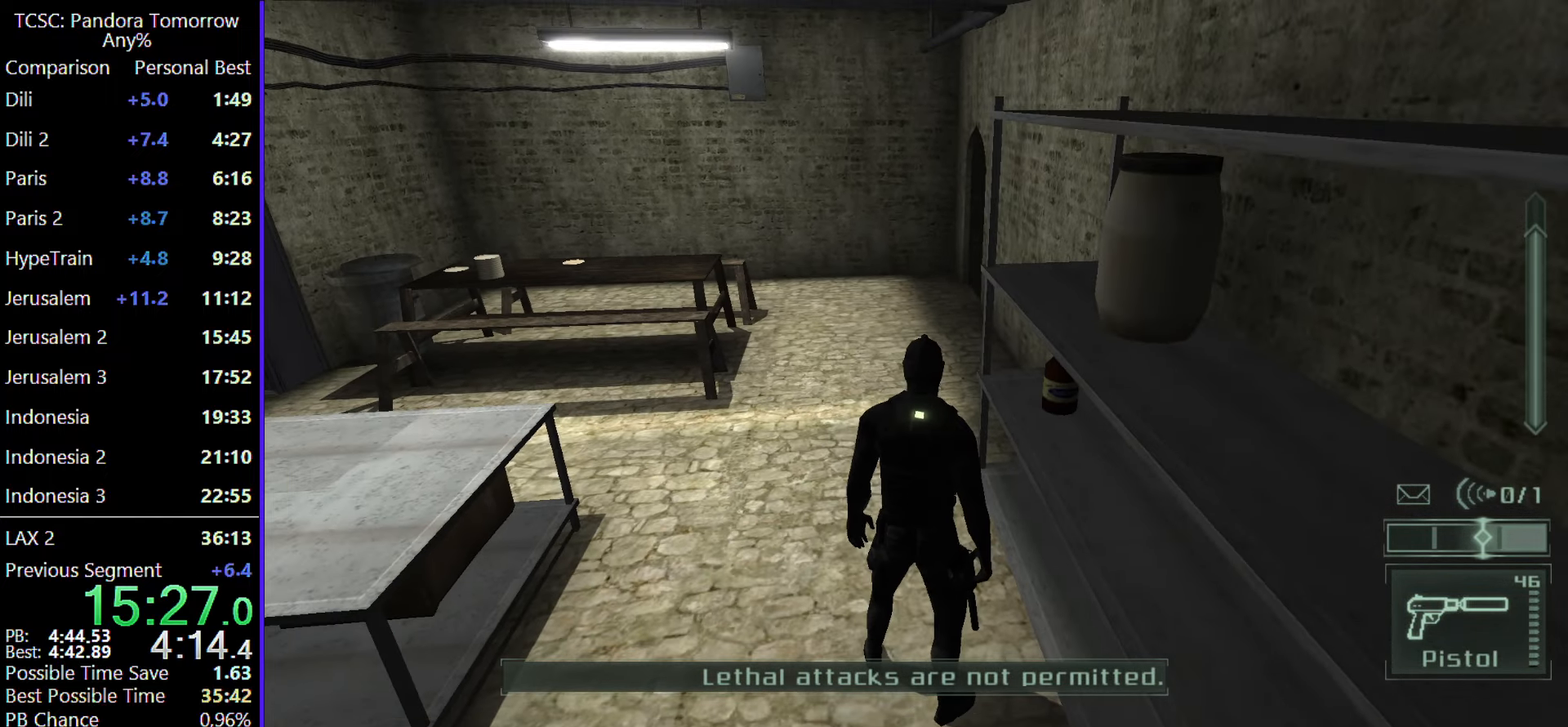
{"keys": [], "mouse": [], "events": []}
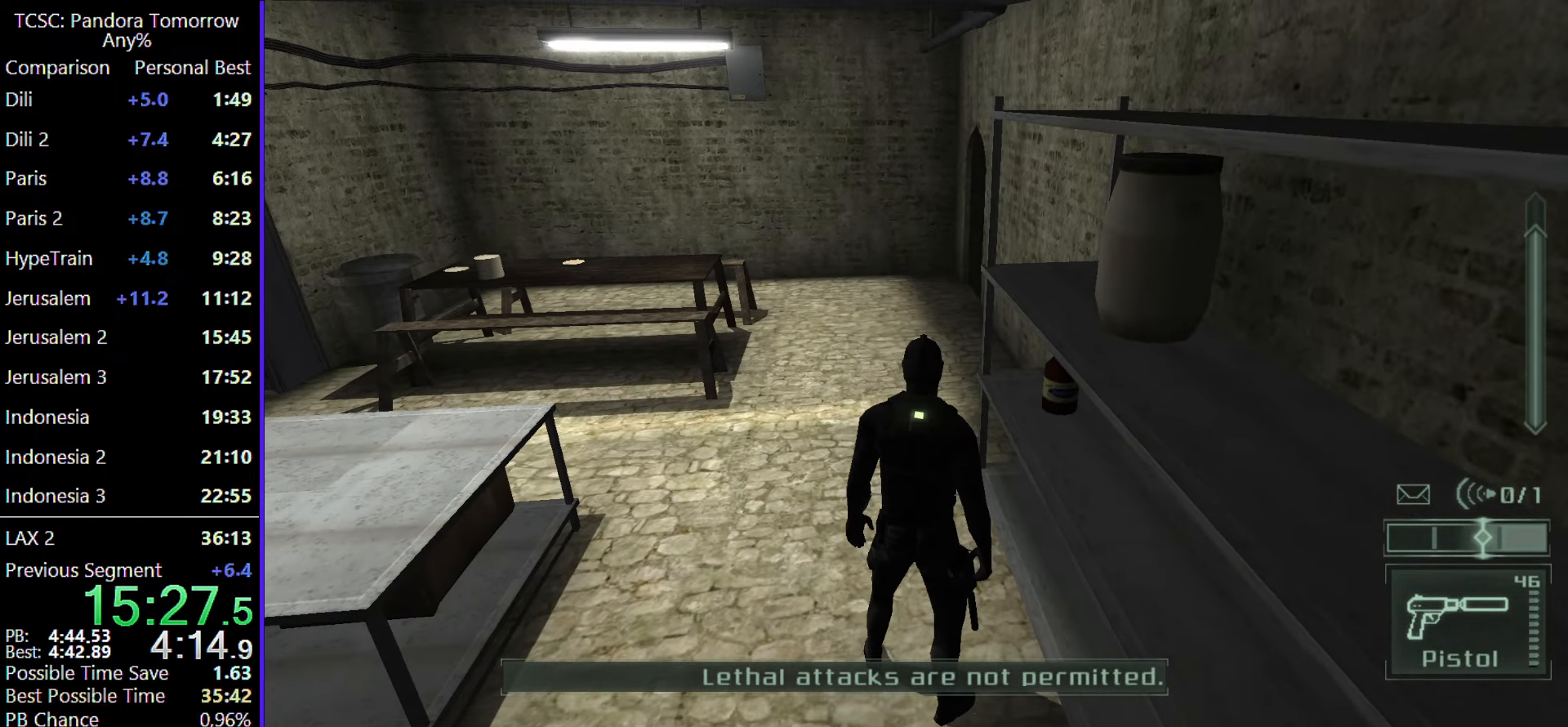
{"keys": [], "mouse": [], "events": []}
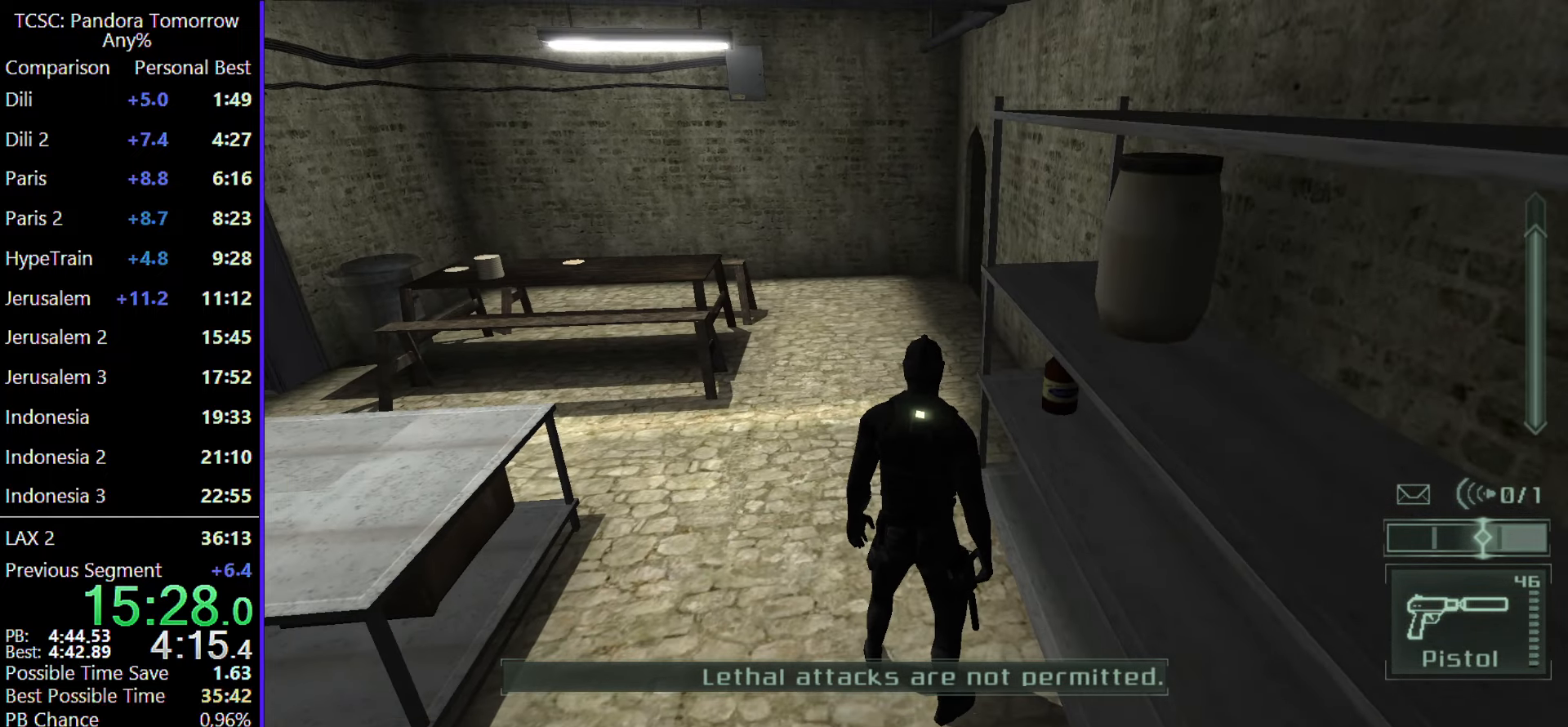
{"keys": [], "mouse": [], "events": []}
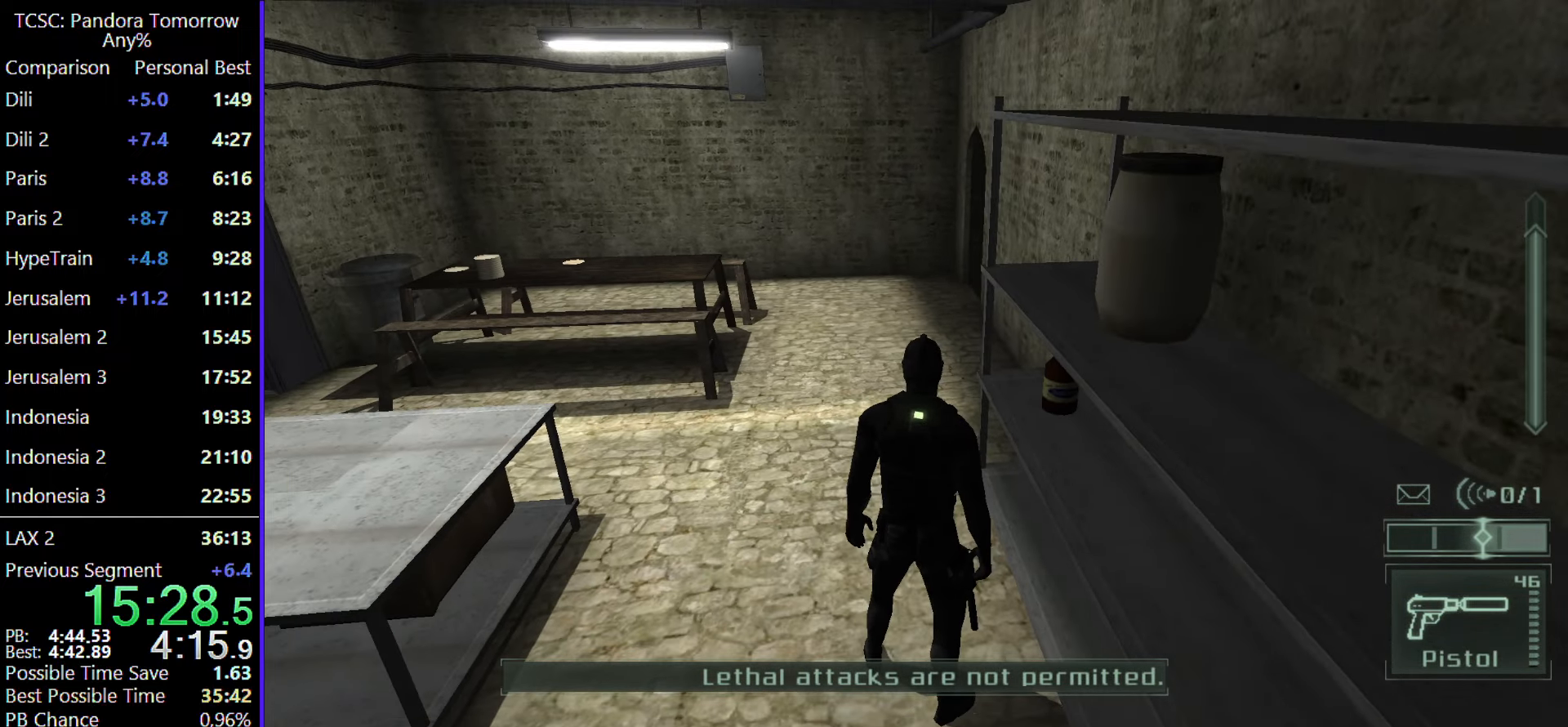
{"keys": [], "mouse": [], "events": []}
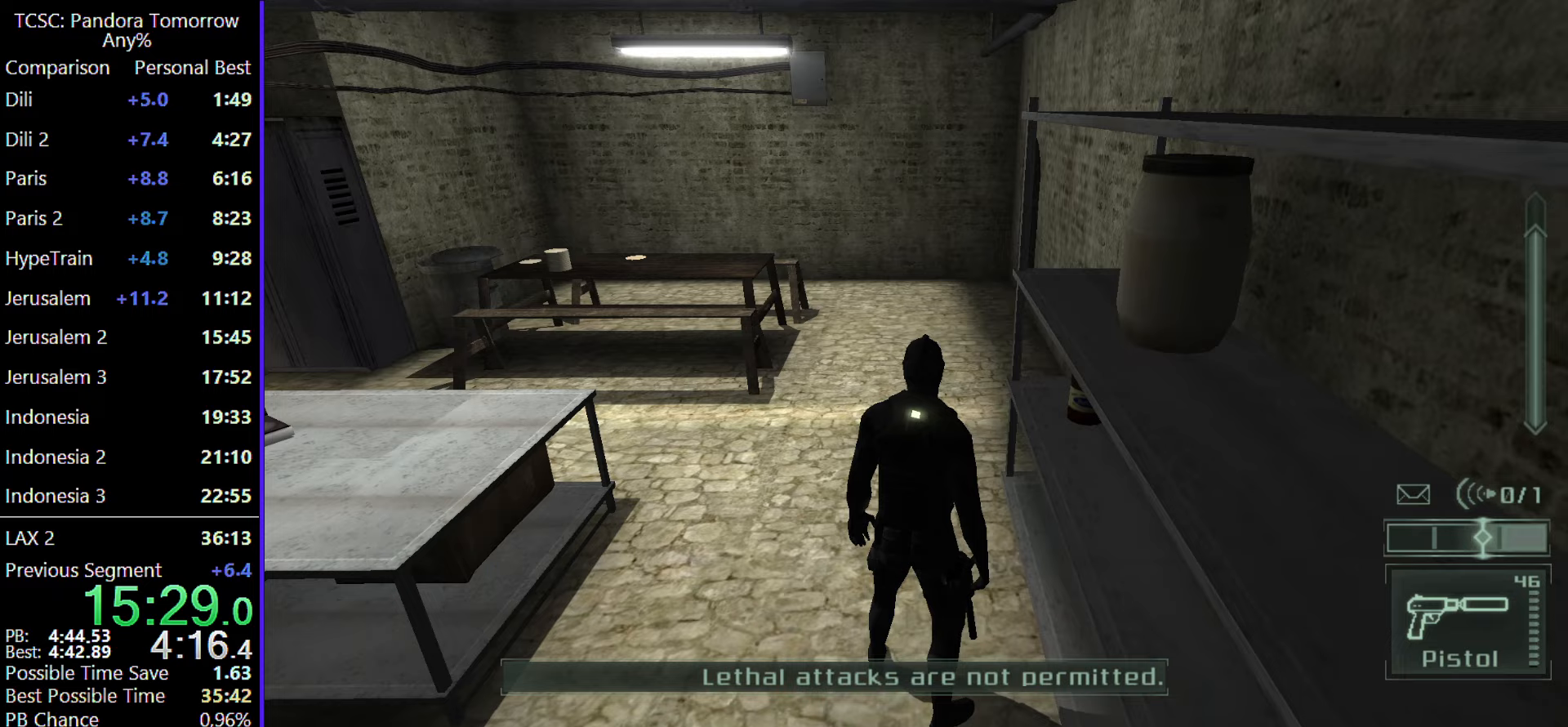
{"keys": [], "mouse": [], "events": []}
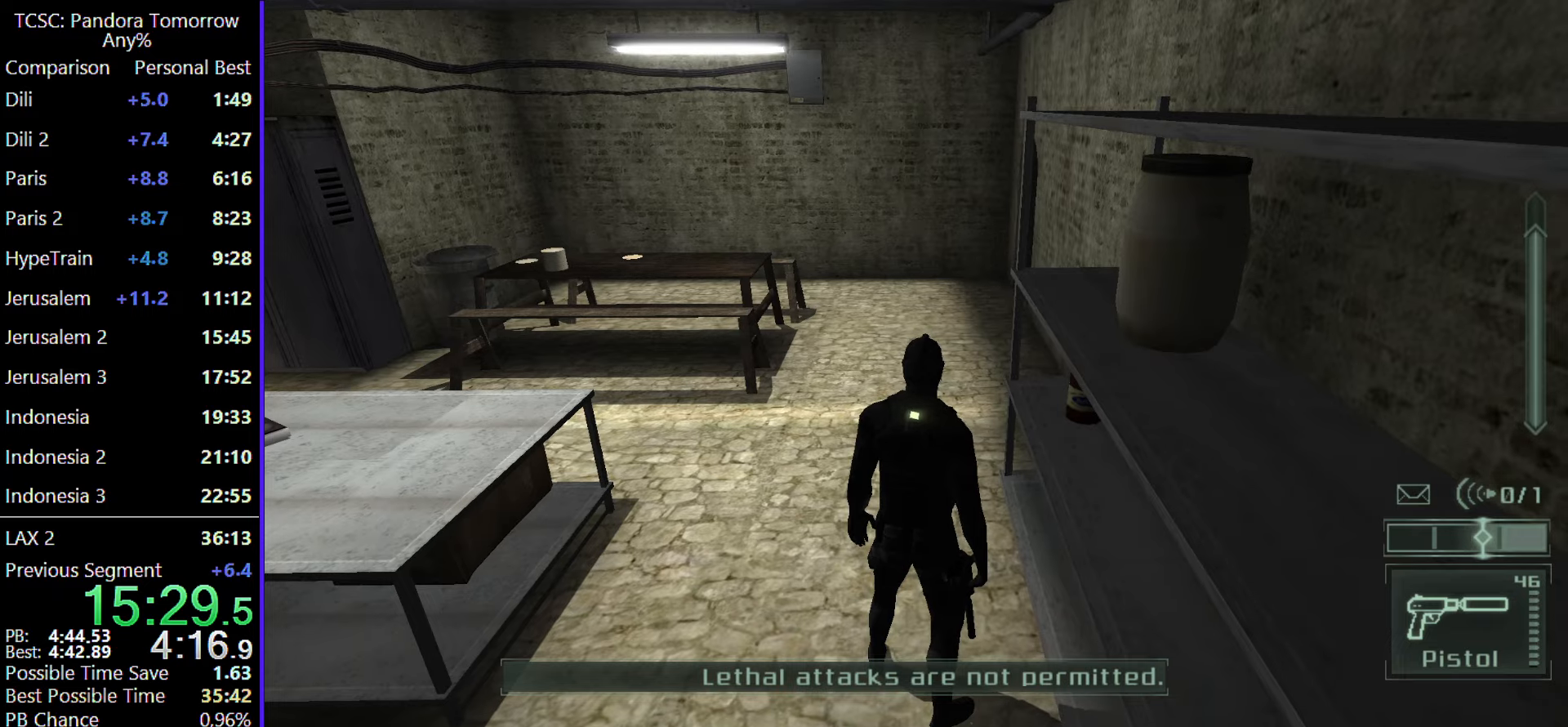
{"keys": [], "mouse": [], "events": [[317, "e", "down"], [500, "e", "up"]]}
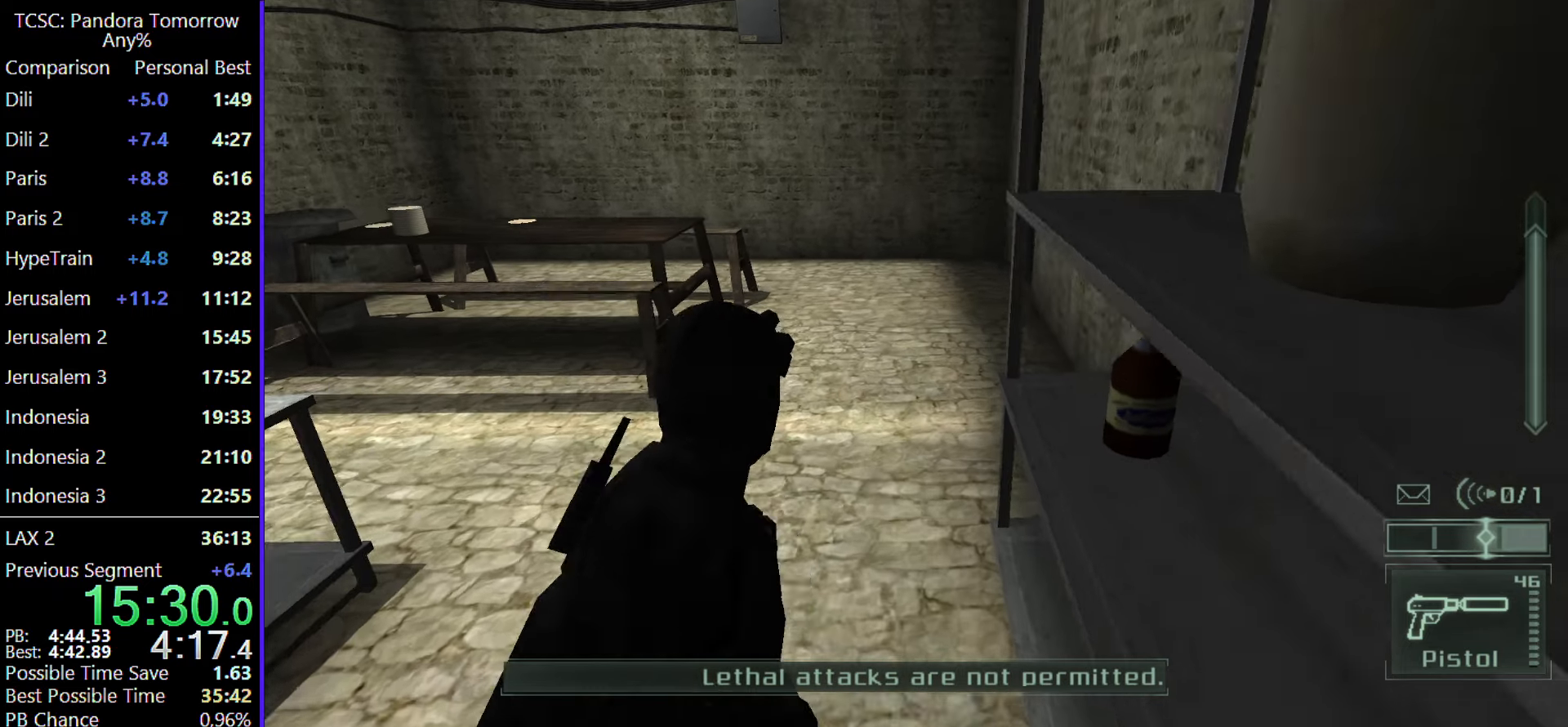
{"keys": [], "mouse": [], "events": [[133, "w", "down"], [183, "a", "down"], [417, "a", "up"], [417, "w", "up"]]}
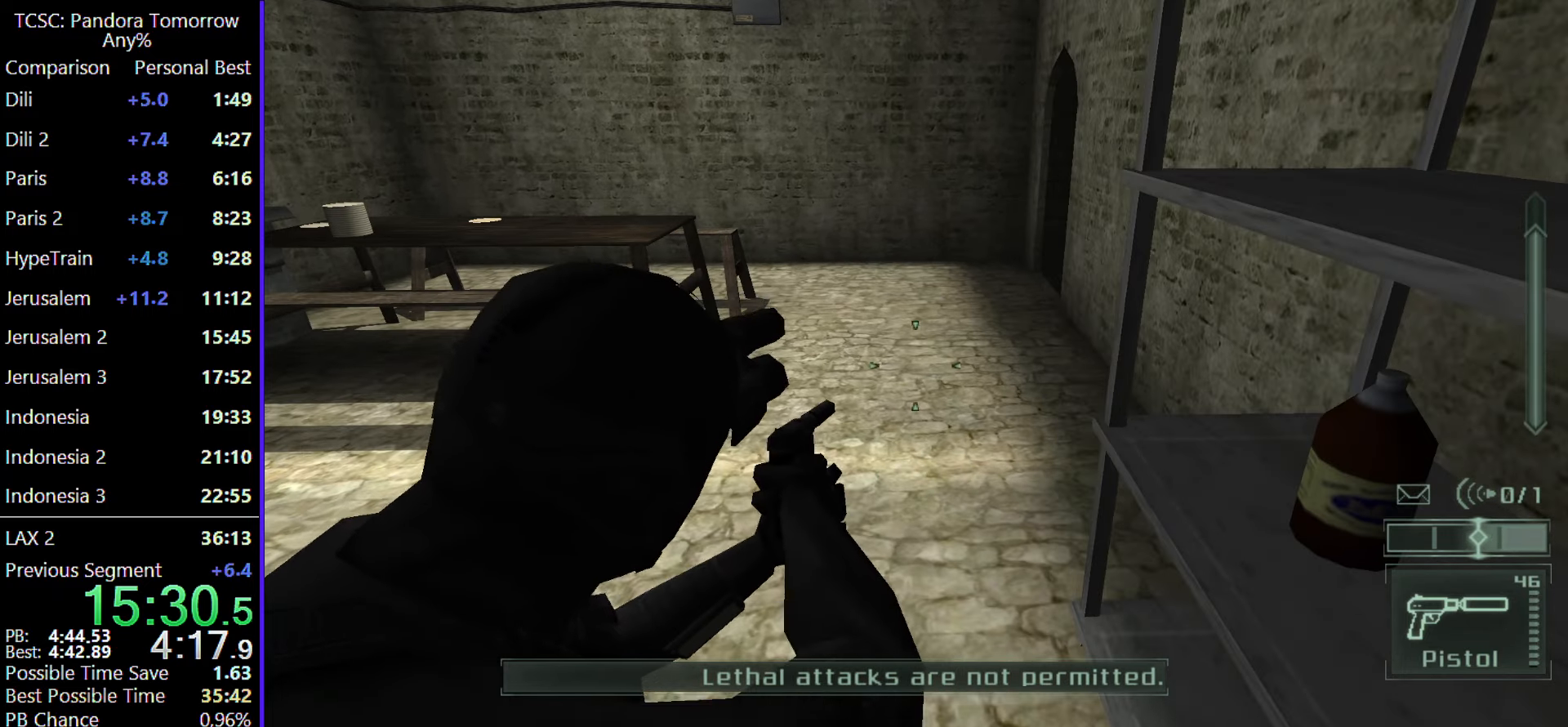
{"keys": ["a"], "mouse": [], "events": [[383, "a", "down"]]}
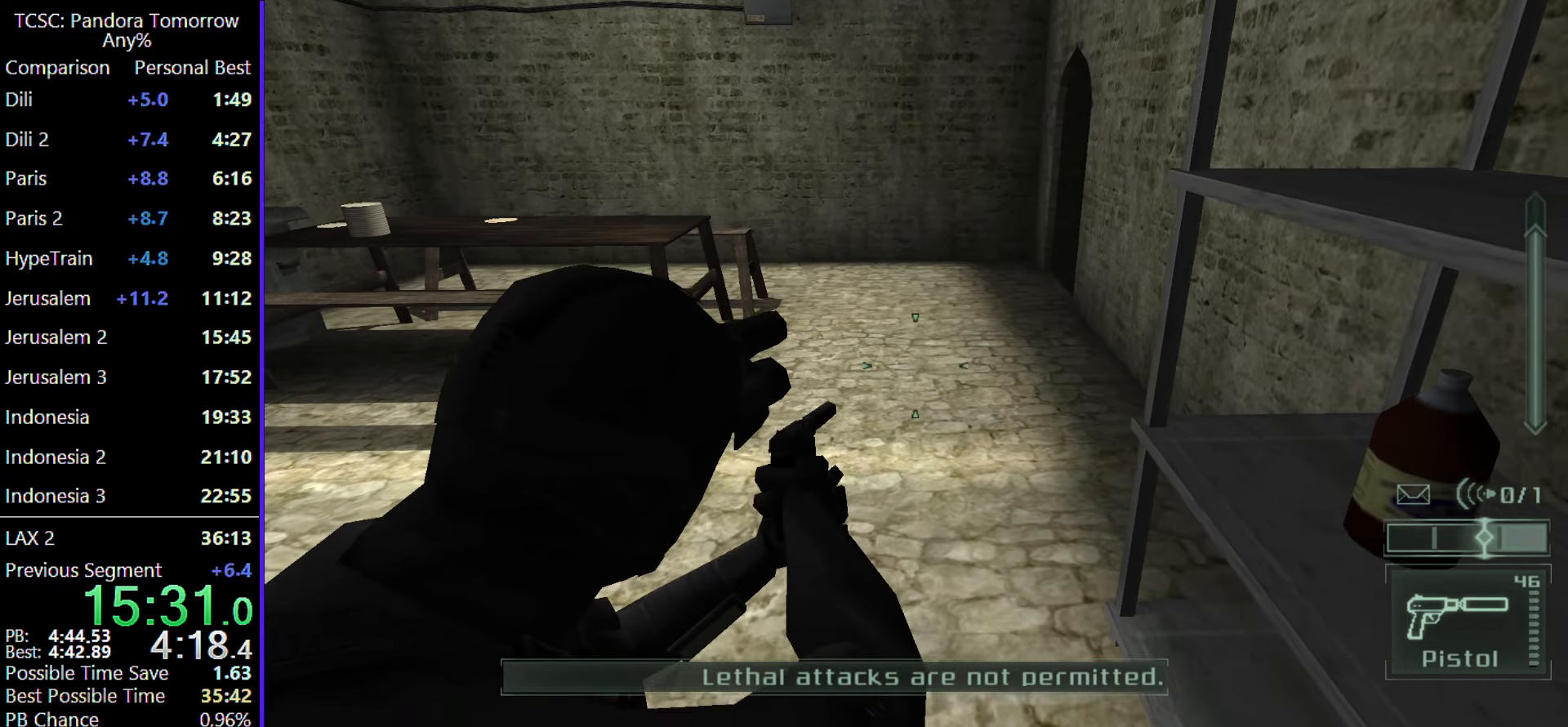
{"keys": ["d", "s"], "mouse": [], "events": [[67, "a", "up"], [467, "s", "down"], [500, "d", "down"]]}
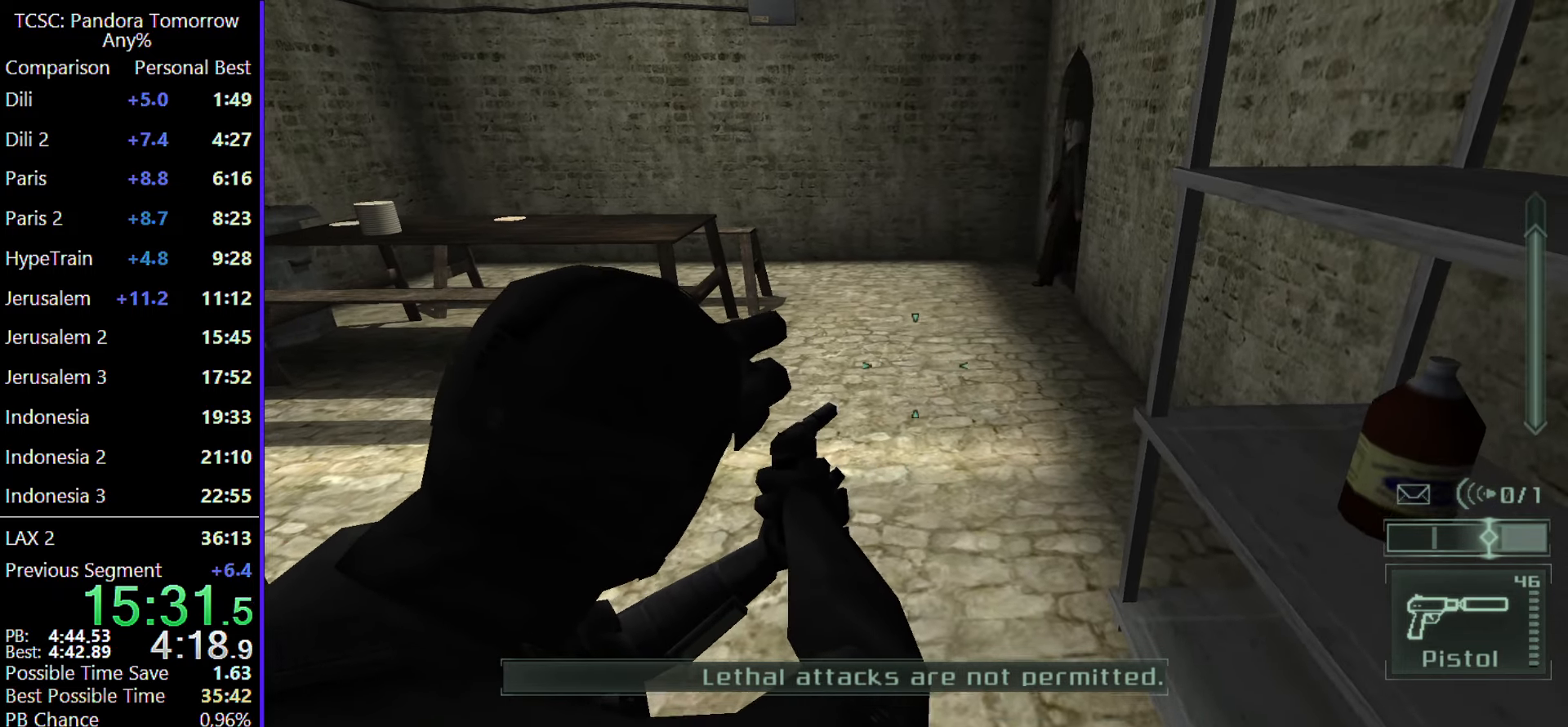
{"keys": [], "mouse": [], "events": [[100, "s", "up"], [200, "d", "up"]]}
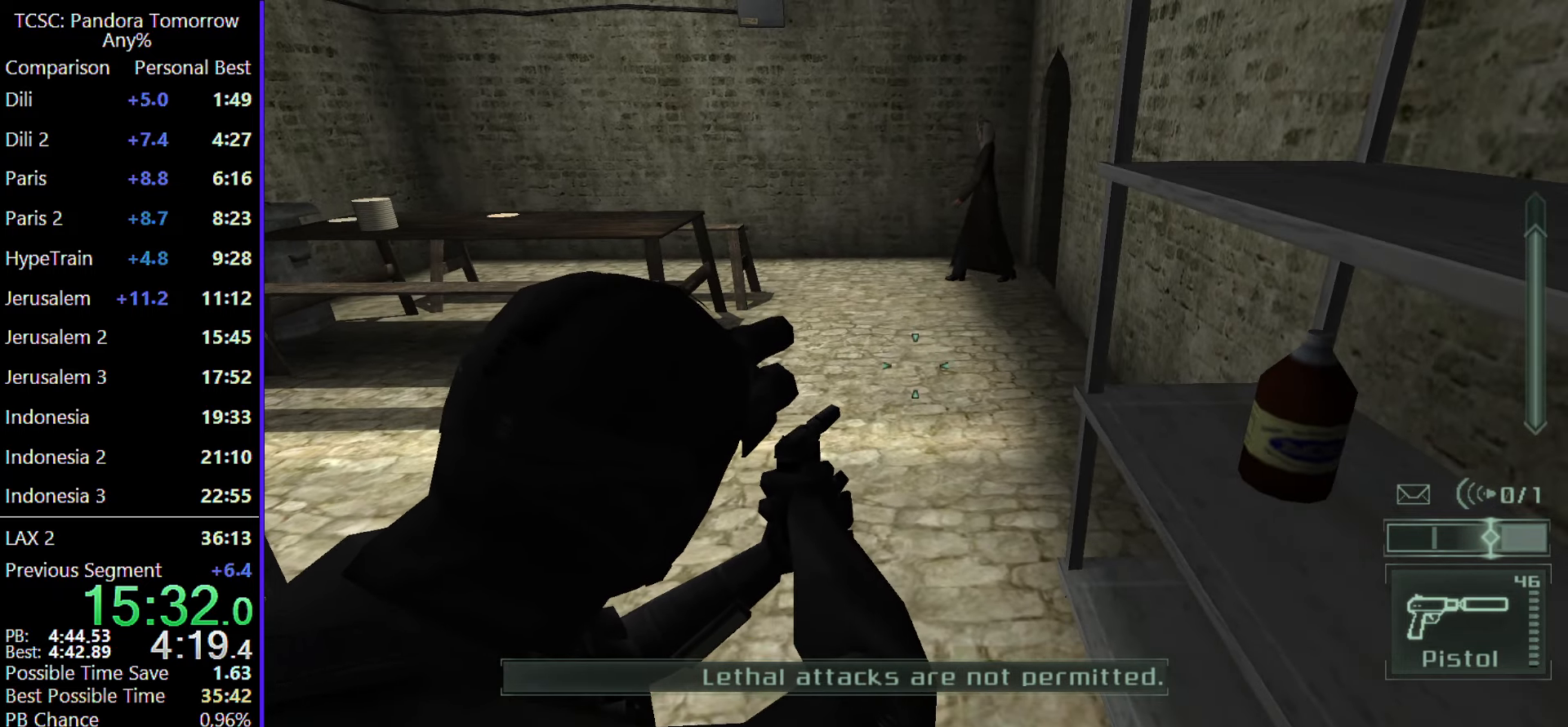
{"keys": [], "mouse": [], "events": [[167, "a", "down"], [267, "a", "up"]]}
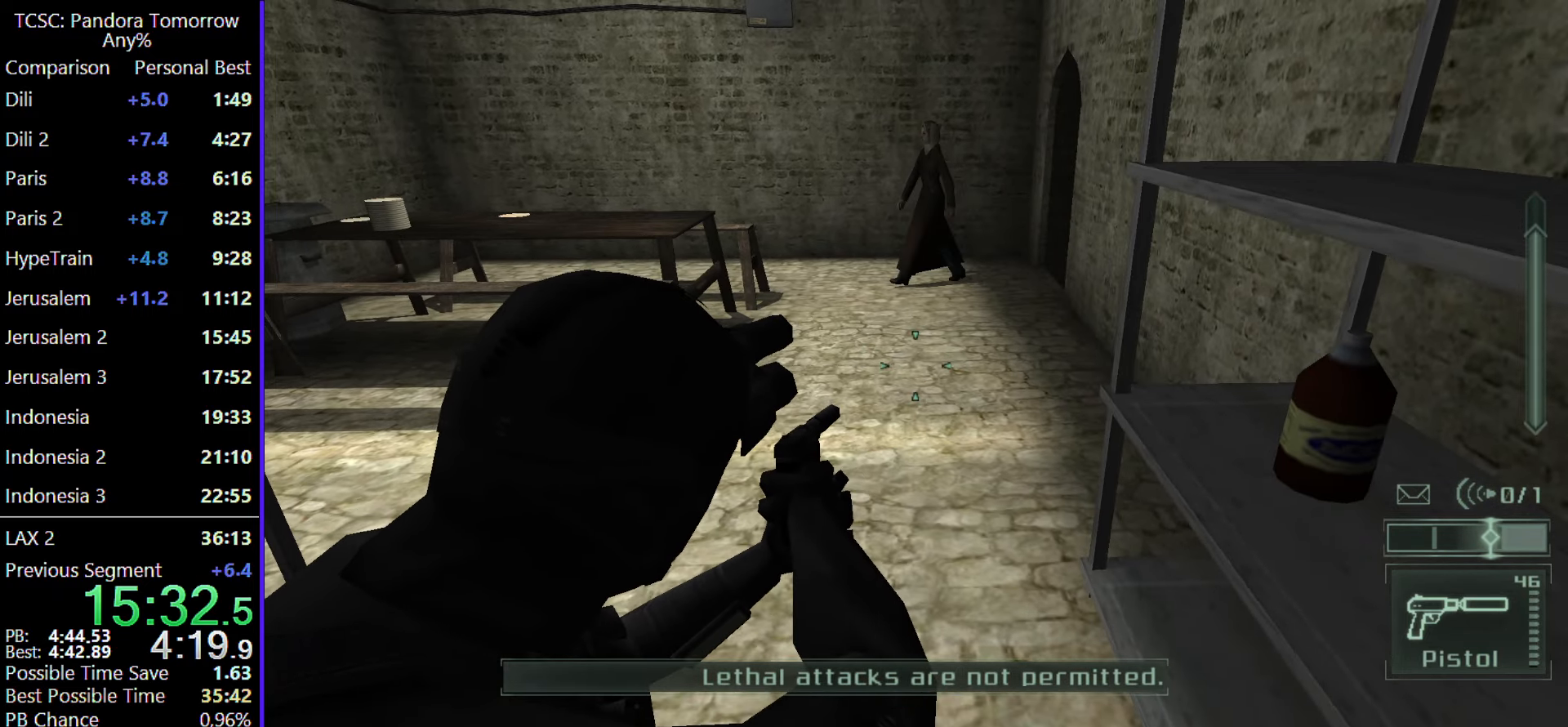
{"keys": [], "mouse": [], "events": [[133, "a", "down"], [217, "a", "up"]]}